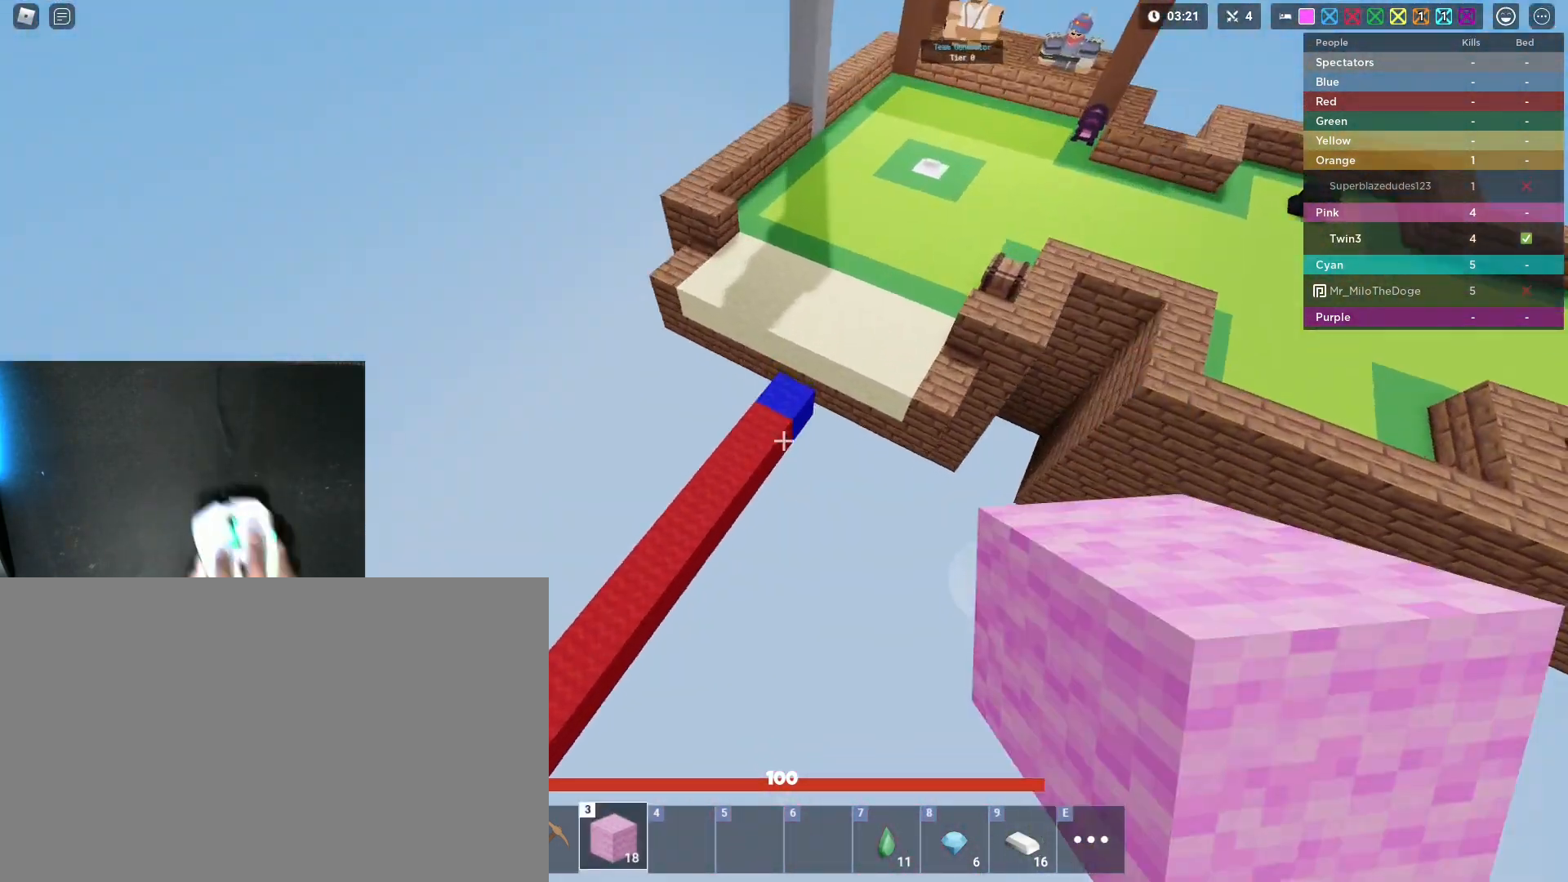
Gameplay with keyboard and mouse; each line is a JSON object with the keys and mouse buttons held at the frame after it. "events" lists presses ("down") and releases ("up") of "1", "2", "3", "4", "5", "a", "alt", "c", "caps_lock", "ctrl", "d", "e", "f", "g", "q", "r", "s", "shift", "space", "t", "tab", "v", "w", "x", "z", "mouse_left", "mouse_wheel" and "mouse_right" between this image and that frame as [ms after this image, input, new state], when the widget could be followed in between. "mouse_left", "mouse_wheel", "mouse_right" = the "left", "wheel", "right" buttons of the "mouse" list. No other keys are recorded. Fast repeated clicks can show as one long hold. "wheel" means that the mouse wheel is clicked or scrolled. "mouse_move" is the direction in which the mouse moves at that frame (one of eight, or "still"), when it could be read.
{"keys": ["shift", "space", "w"], "mouse": ["right"], "mouse_move": "still", "events": [[67, "3", "up"], [350, "mouse_right", "down"], [400, "mouse_left", "down"], [483, "mouse_left", "up"]]}
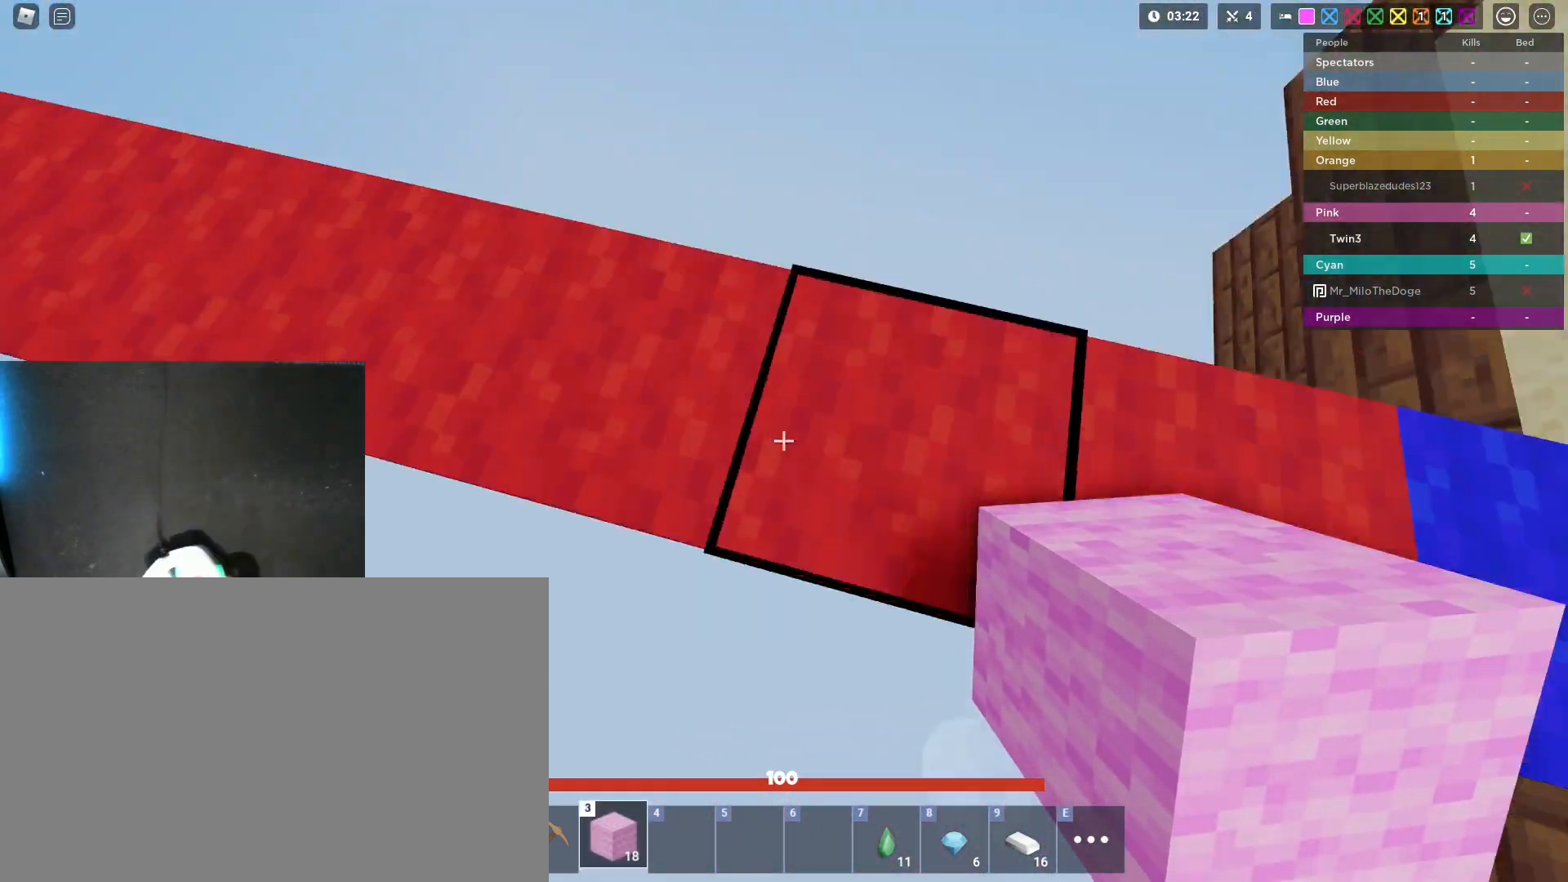
{"keys": ["shift", "space", "w"], "mouse": ["left", "right"], "mouse_move": "still", "events": [[33, "mouse_left", "down"], [133, "mouse_left", "up"], [183, "mouse_left", "down"], [217, "w", "up"], [267, "d", "down"], [267, "mouse_left", "up"], [317, "mouse_left", "down"], [367, "d", "up"], [367, "w", "down"], [417, "mouse_left", "up"], [417, "space", "up"], [450, "mouse_left", "down"], [450, "space", "down"]]}
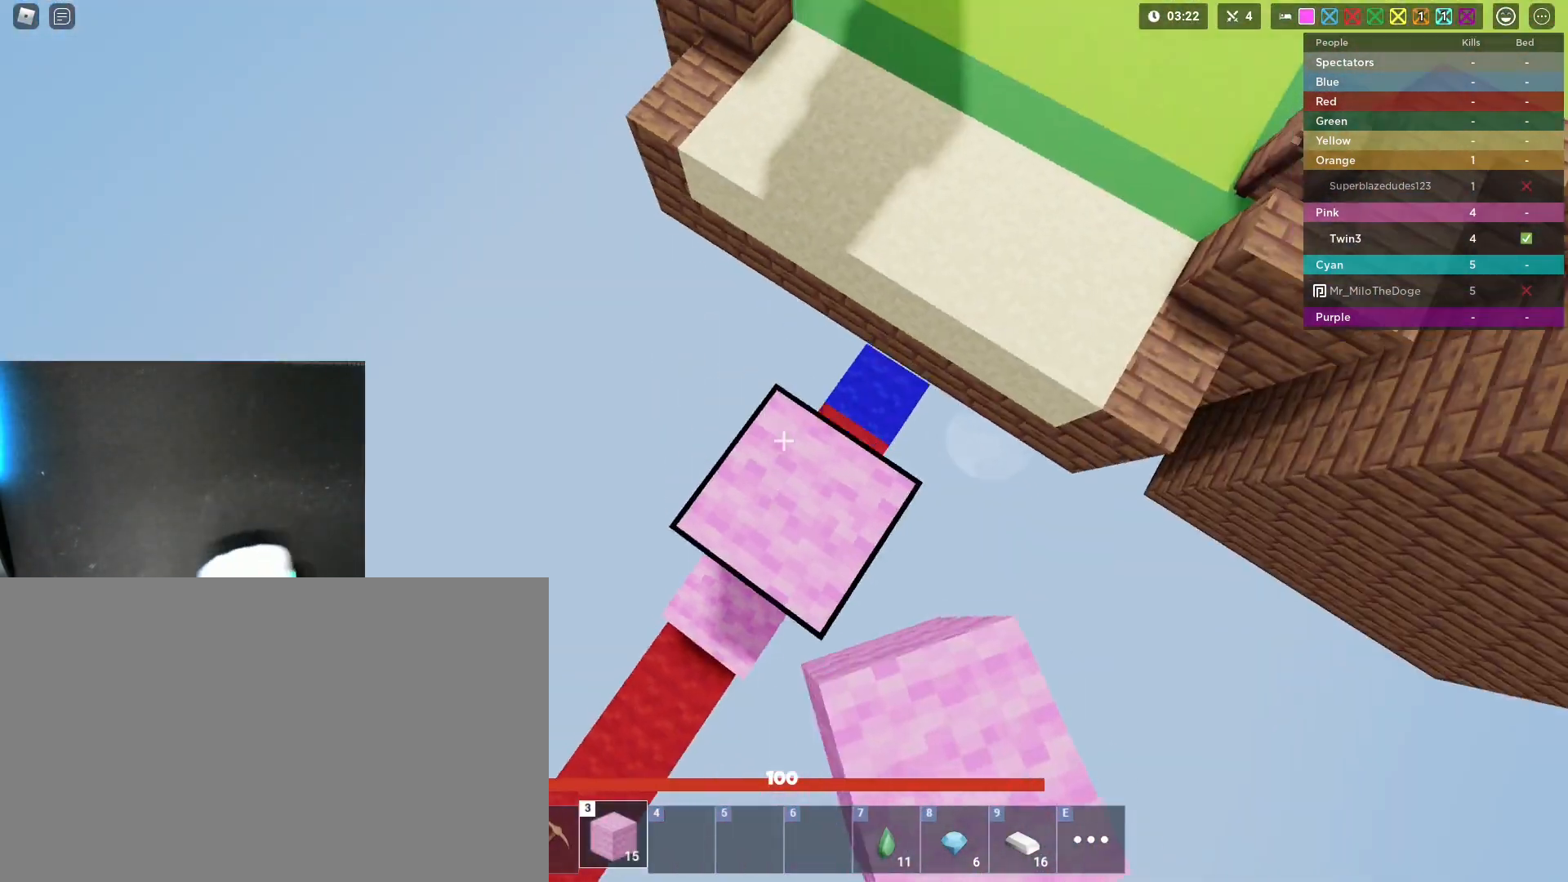
{"keys": ["shift", "space", "w"], "mouse": ["left", "right"], "mouse_move": "still", "events": [[50, "mouse_left", "up"], [100, "mouse_left", "down"], [100, "w", "up"], [150, "shift", "up"], [150, "space", "up"], [183, "mouse_left", "up"], [183, "shift", "down"], [183, "space", "down"], [233, "w", "down"], [283, "mouse_left", "down"], [417, "mouse_left", "up"], [467, "mouse_left", "down"]]}
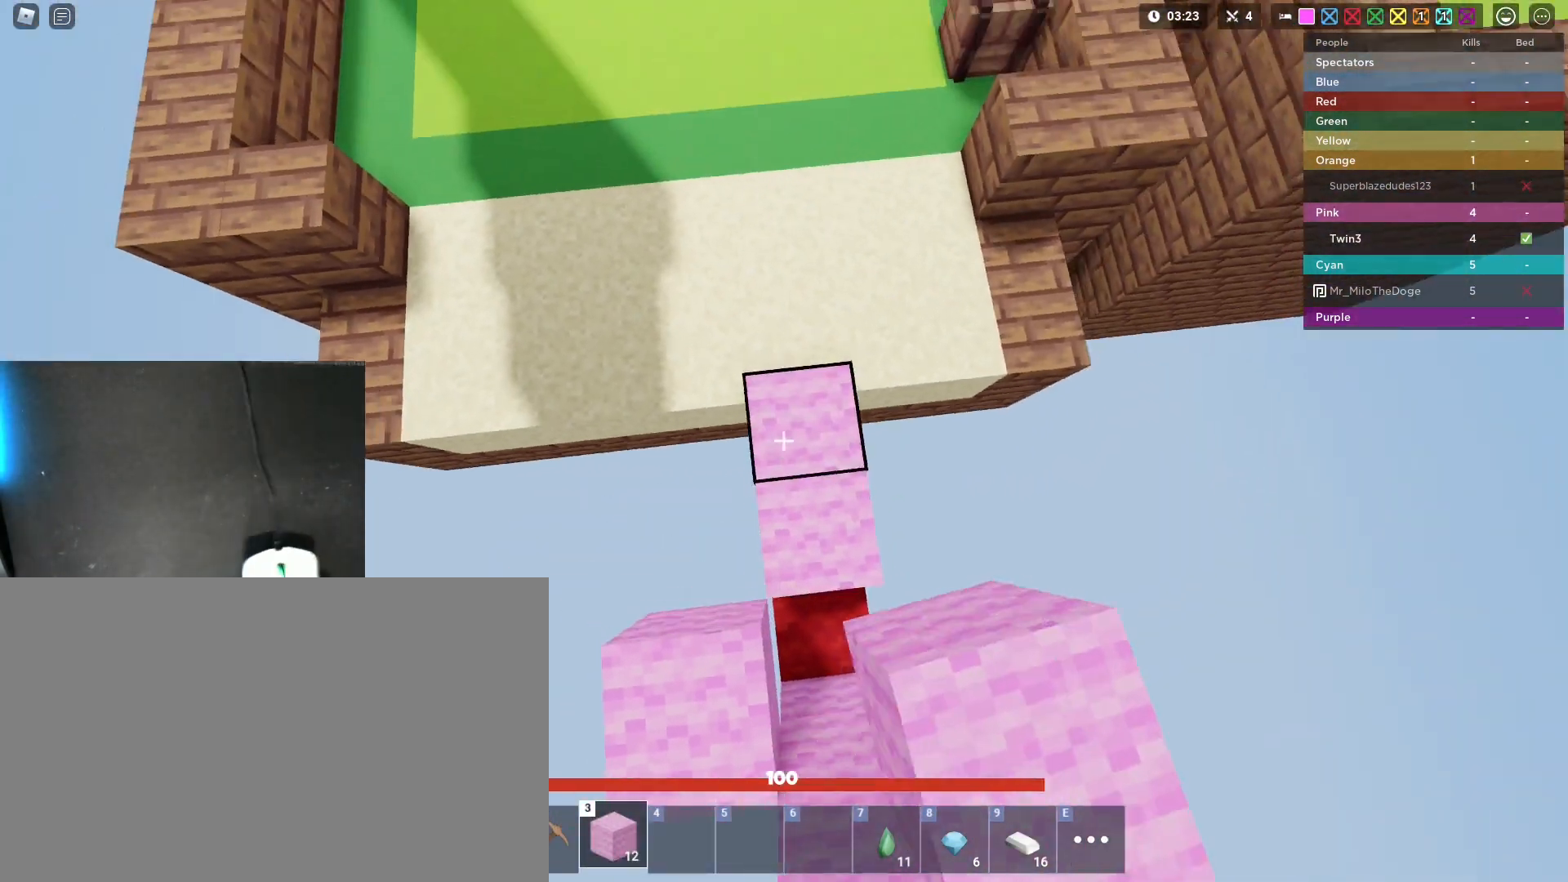
{"keys": ["shift", "space", "w"], "mouse": ["right"], "mouse_move": "still", "events": [[67, "mouse_left", "up"], [117, "mouse_left", "down"], [200, "1", "down"], [200, "mouse_left", "up"], [300, "1", "up"]]}
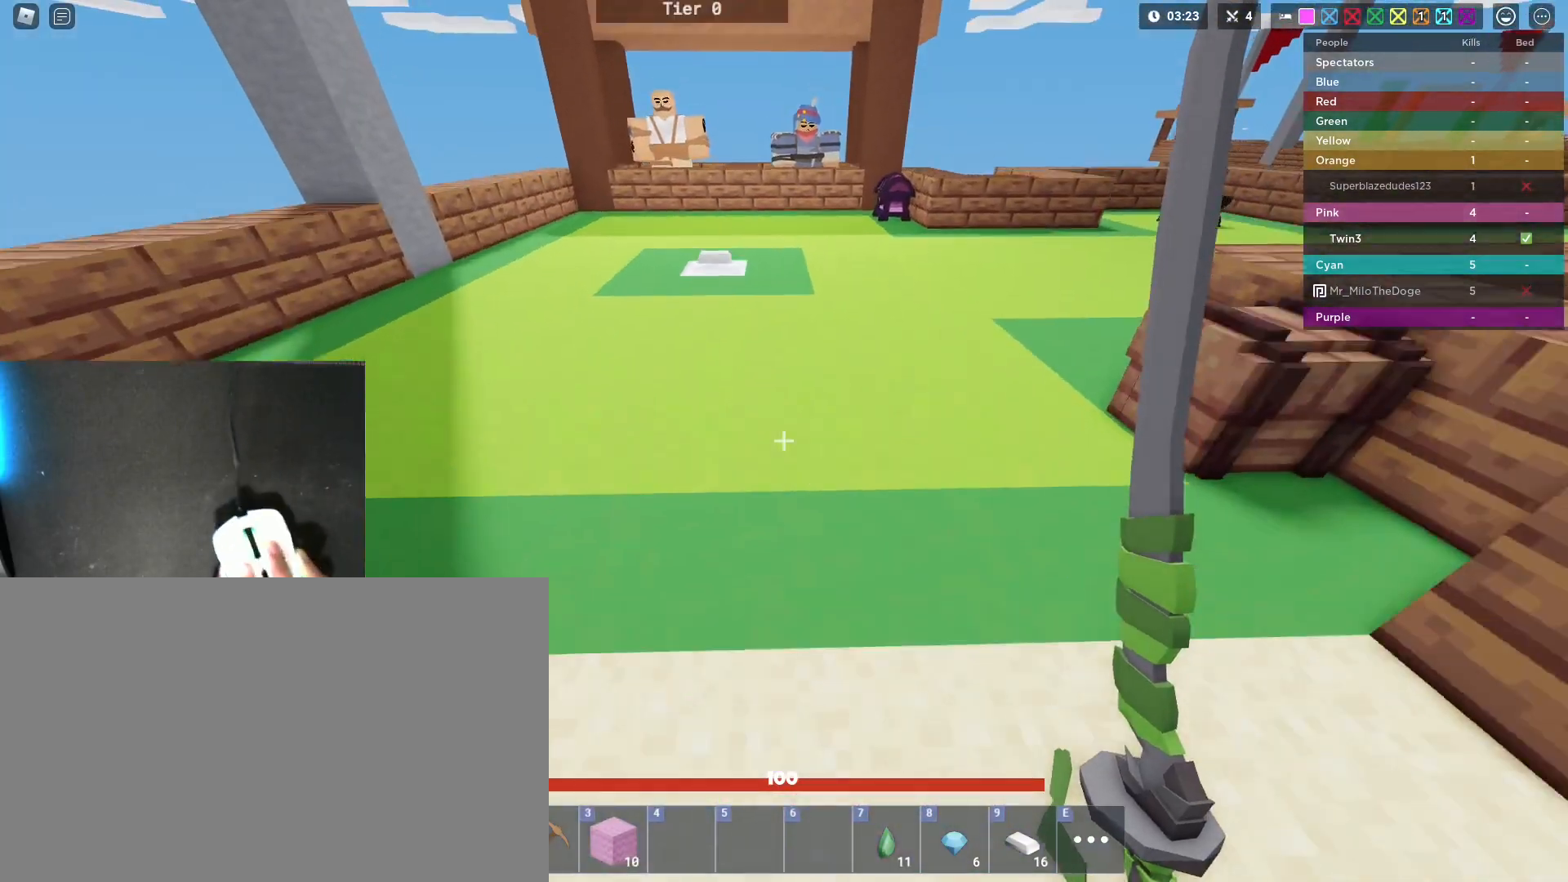
{"keys": ["shift", "w"], "mouse": ["right"], "mouse_move": "still", "events": [[167, "space", "up"], [217, "a", "down"], [450, "a", "up"]]}
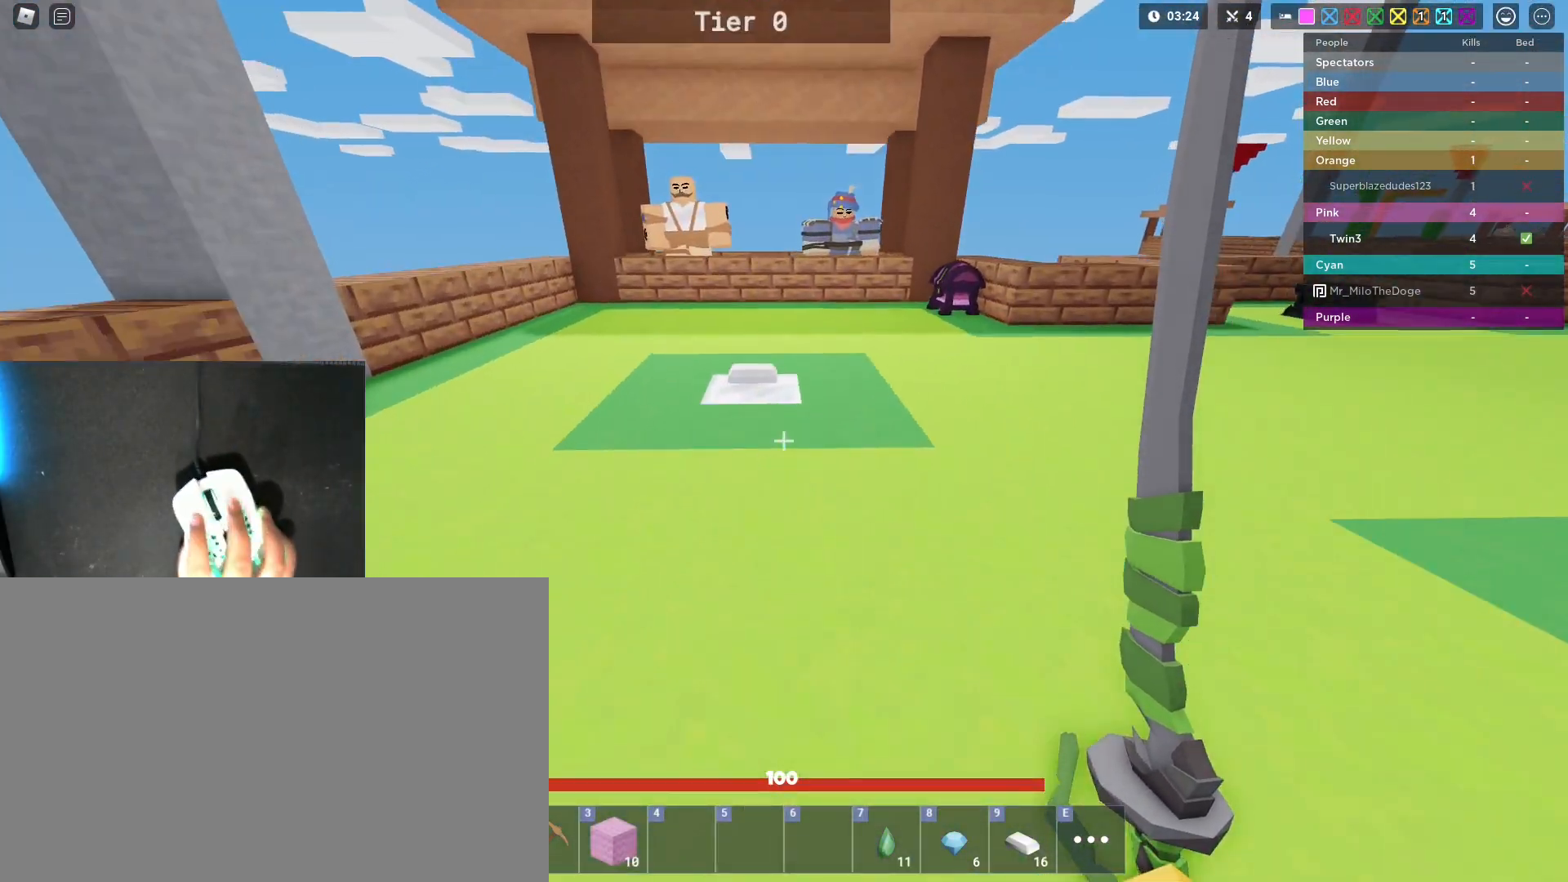
{"keys": ["shift", "w"], "mouse": ["right"], "mouse_move": "still", "events": []}
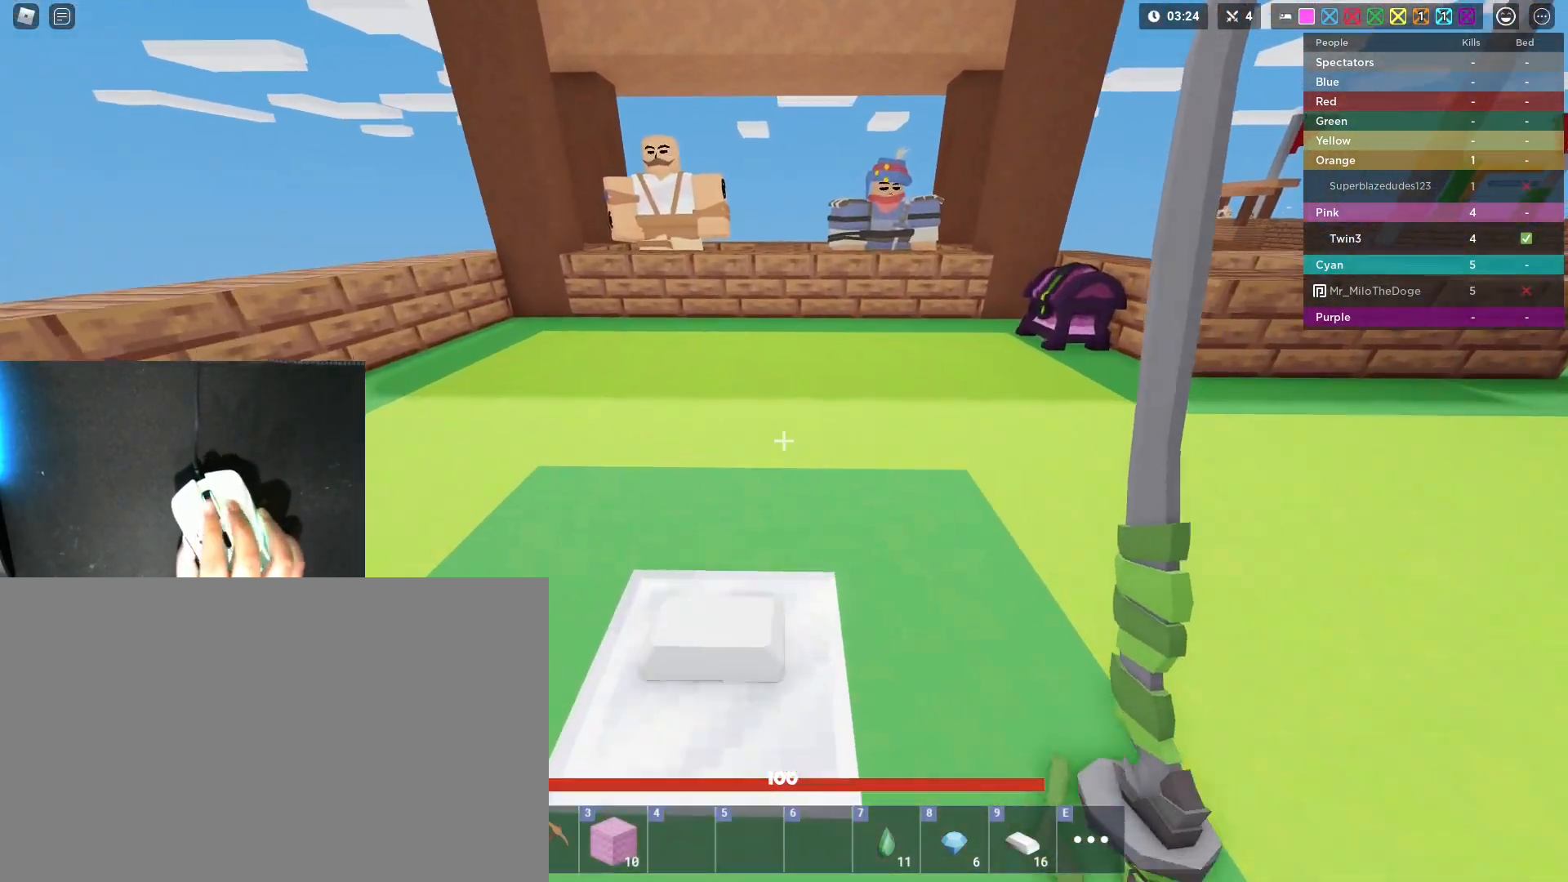
{"keys": ["shift", "w"], "mouse": [], "mouse_move": "still", "events": [[300, "mouse_right", "up"], [300, "mouse_wheel", "down"], [433, "mouse_wheel", "up"]]}
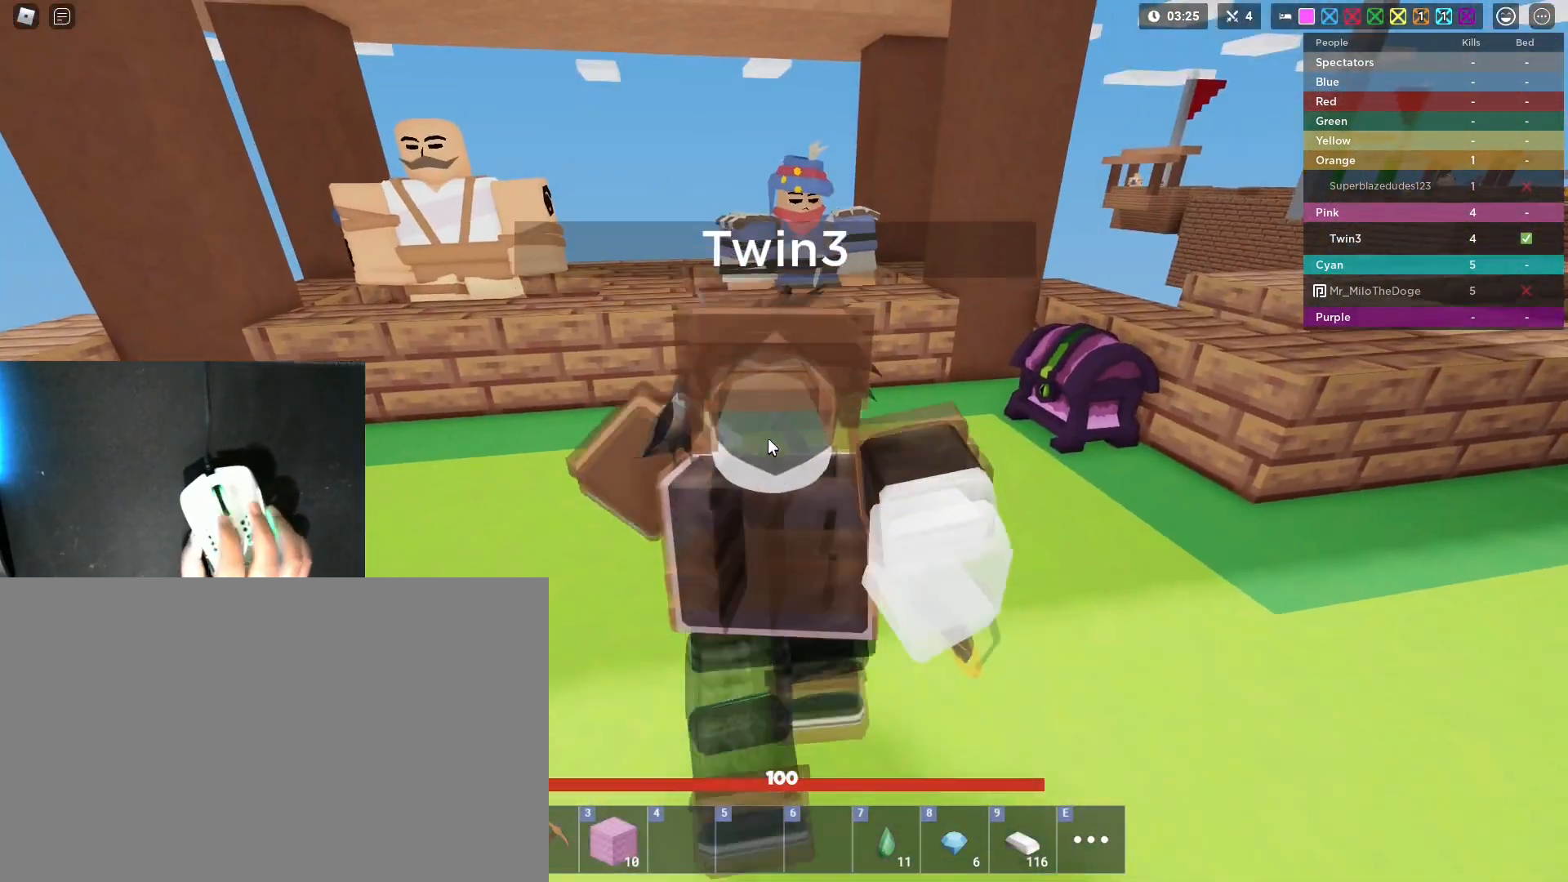
{"keys": ["shift", "w"], "mouse": [], "mouse_move": "up-left", "events": [[83, "mouse_wheel", "down"], [217, "mouse_wheel", "up"]]}
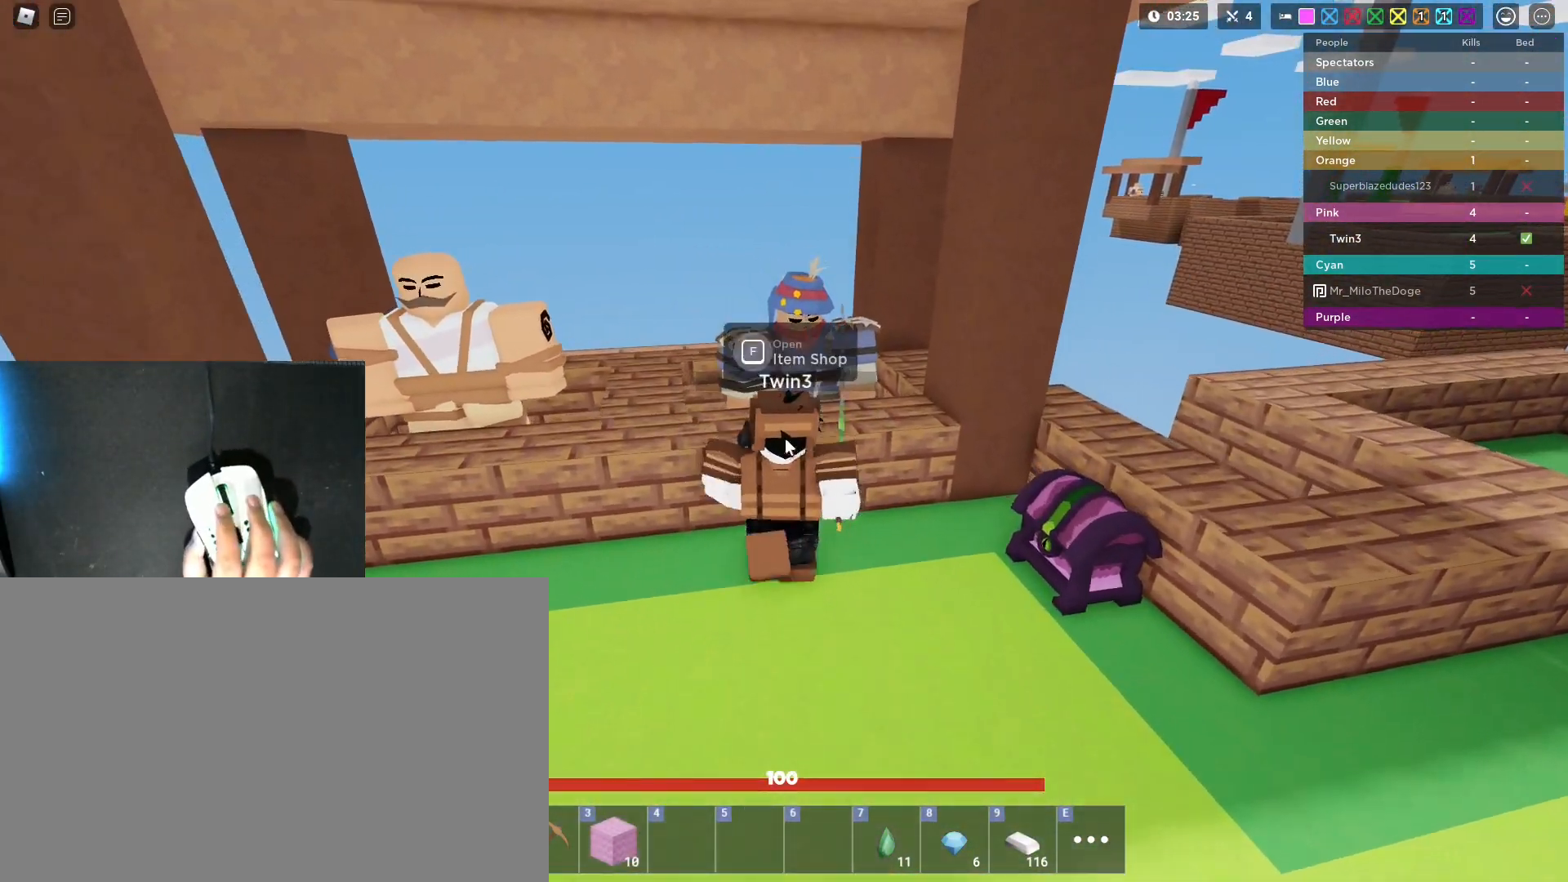
{"keys": ["f", "shift"], "mouse": [], "mouse_move": "up", "events": [[100, "a", "down"], [150, "mouse_right", "down"], [150, "w", "up"], [333, "mouse_right", "up"], [333, "w", "down"], [417, "a", "up"], [417, "f", "down"], [467, "w", "up"]]}
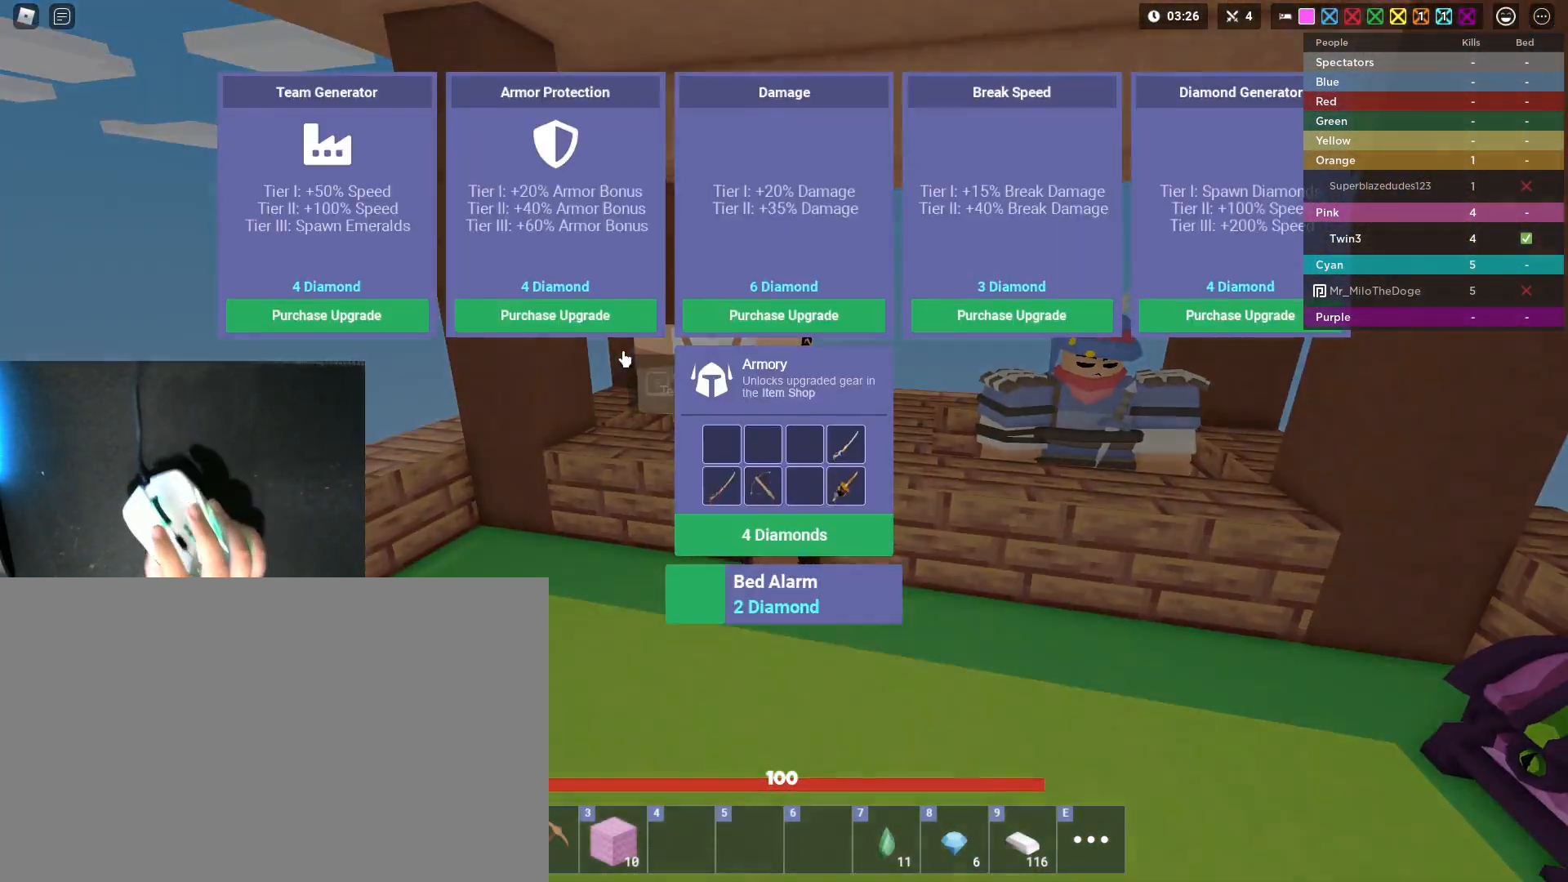
{"keys": ["d", "e", "shift"], "mouse": [], "mouse_move": "still", "events": [[17, "f", "up"], [67, "s", "down"], [117, "s", "up"], [300, "mouse_left", "down"], [400, "mouse_left", "up"], [433, "d", "down"], [433, "e", "down"]]}
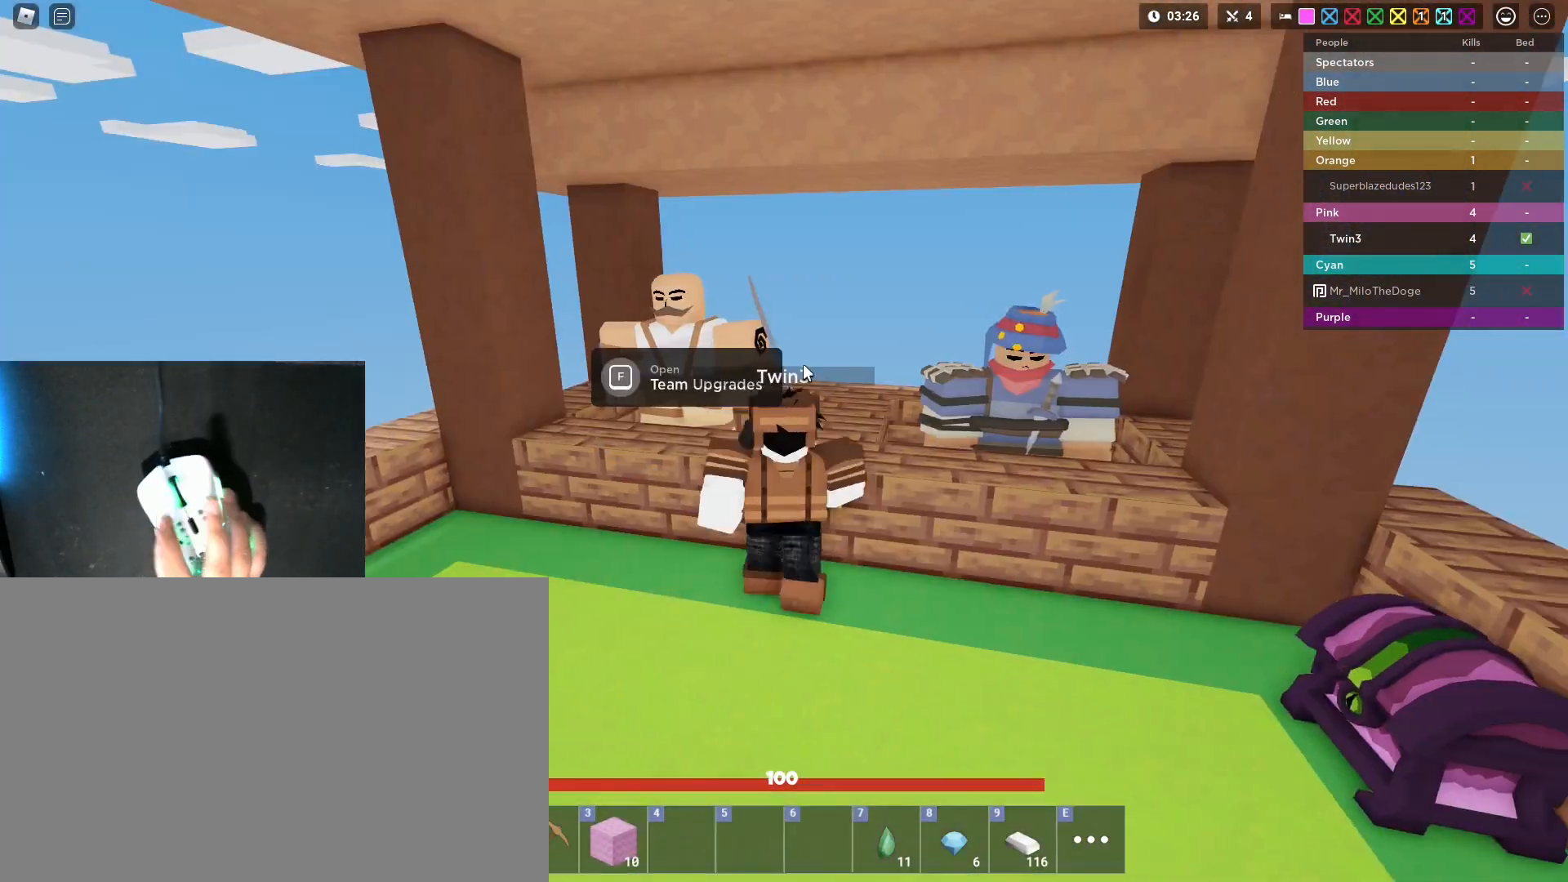
{"keys": ["s", "shift"], "mouse": [], "mouse_move": "up", "events": [[33, "e", "up"], [267, "w", "down"], [317, "d", "up"], [367, "f", "down"], [417, "w", "up"], [450, "f", "up"], [500, "s", "down"]]}
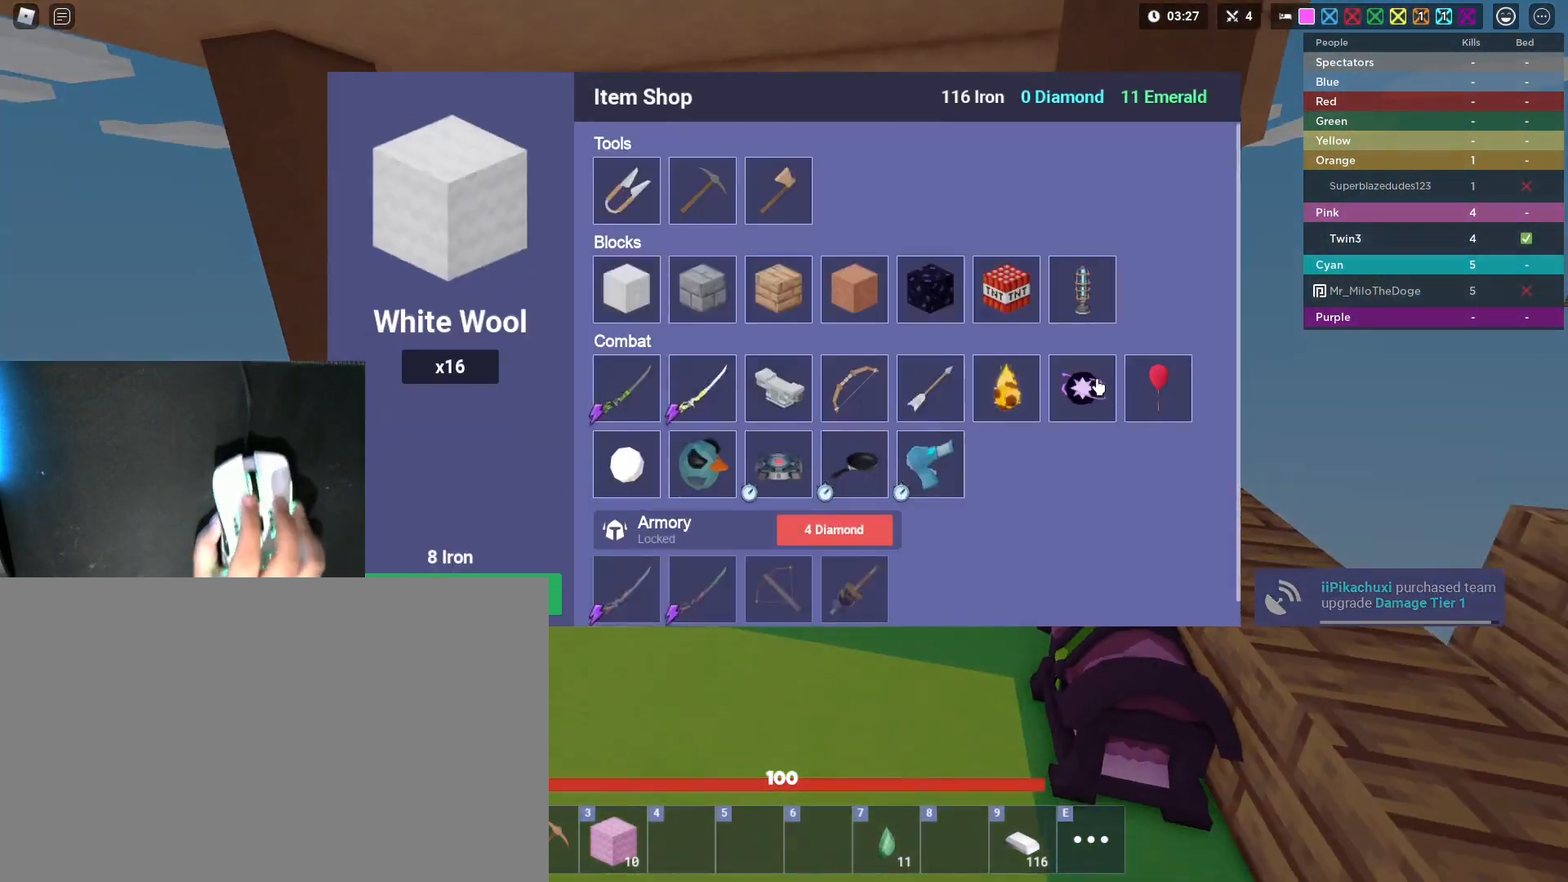
{"keys": ["shift"], "mouse": [], "mouse_move": "still", "events": [[50, "s", "up"], [283, "mouse_right", "down"], [333, "mouse_right", "up"], [383, "mouse_right", "down"], [467, "mouse_right", "up"]]}
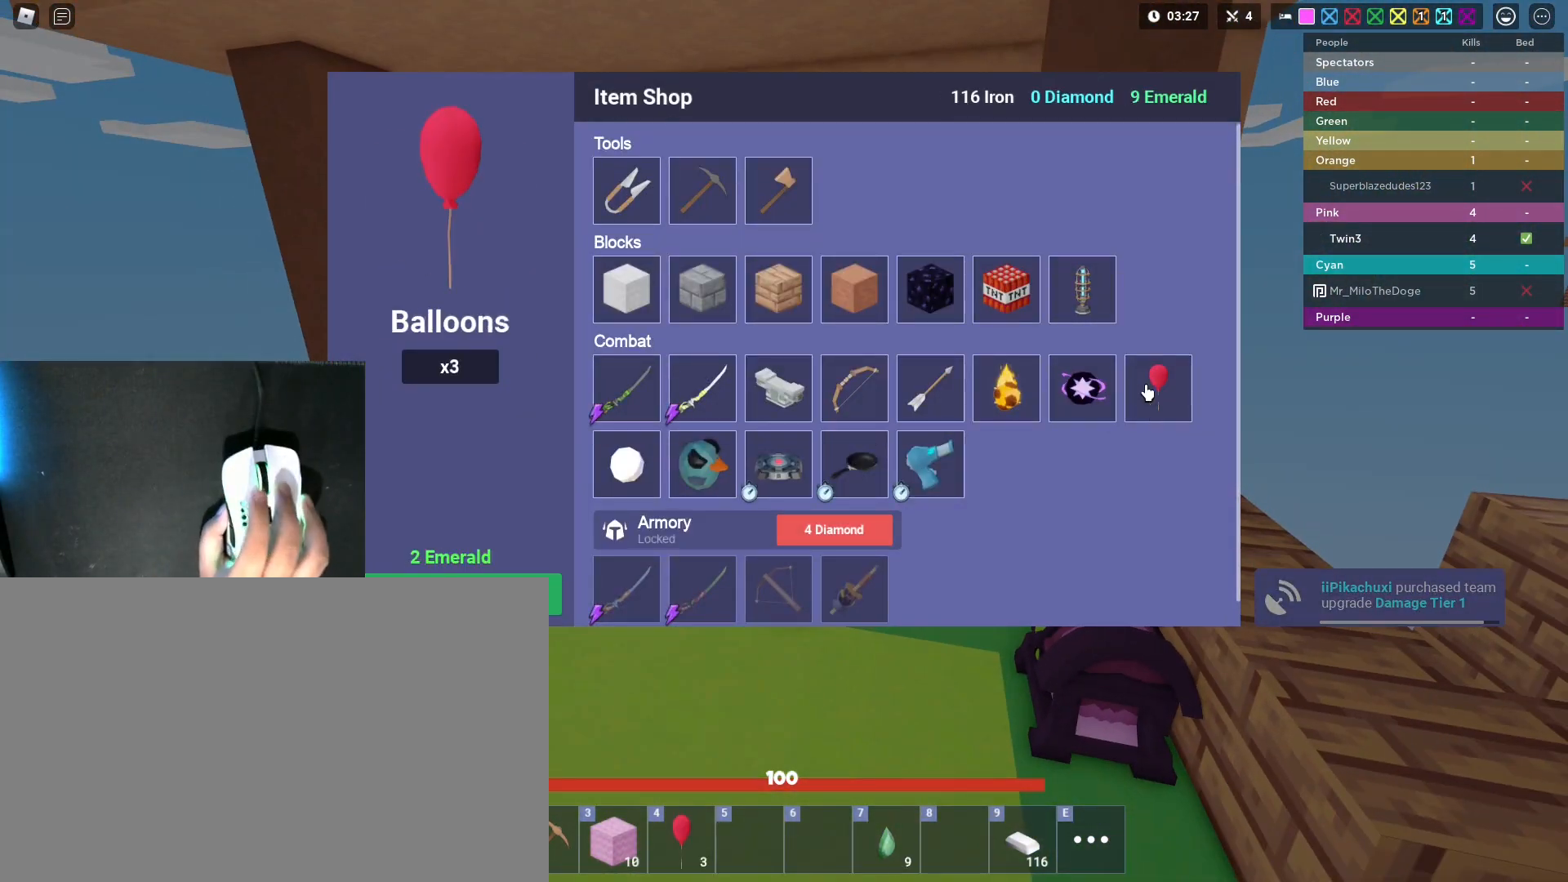
{"keys": ["shift"], "mouse": ["right"], "mouse_move": "still", "events": [[483, "mouse_right", "down"]]}
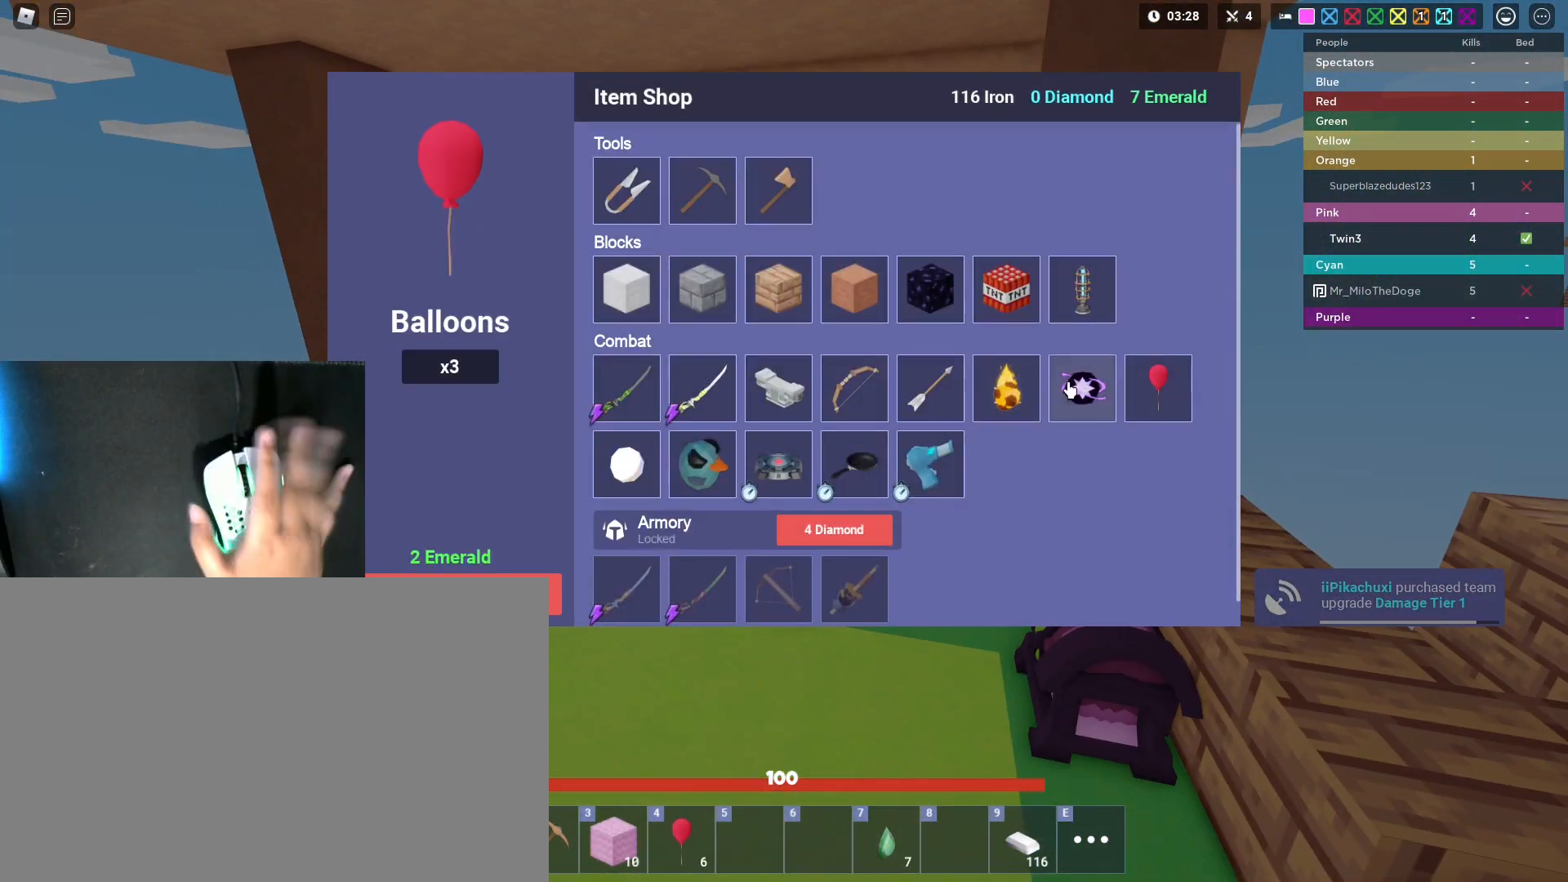
{"keys": ["shift"], "mouse": [], "mouse_move": "still", "events": [[33, "mouse_right", "up"], [167, "mouse_right", "down"], [217, "mouse_right", "up"], [367, "mouse_right", "down"], [400, "mouse_right", "up"], [450, "mouse_right", "down"], [500, "mouse_right", "up"]]}
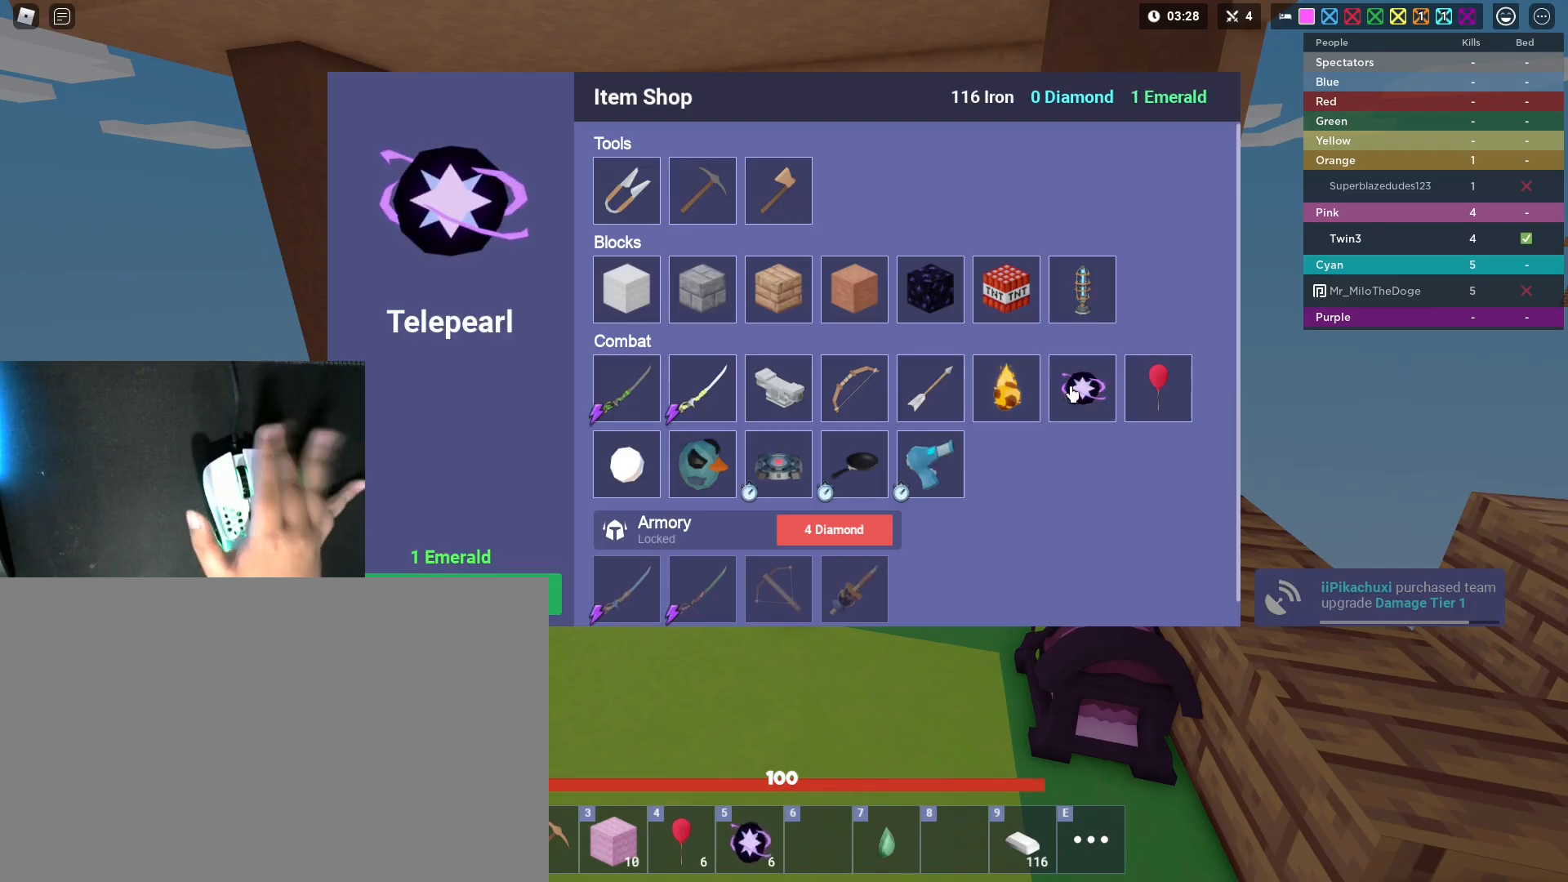
{"keys": ["a", "s", "shift"], "mouse": ["right"], "mouse_move": "left", "events": [[50, "mouse_right", "down"], [100, "mouse_right", "up"], [133, "mouse_right", "down"], [183, "mouse_right", "up"], [183, "s", "down"], [233, "e", "down"], [333, "a", "down"], [333, "e", "up"], [417, "mouse_right", "down"]]}
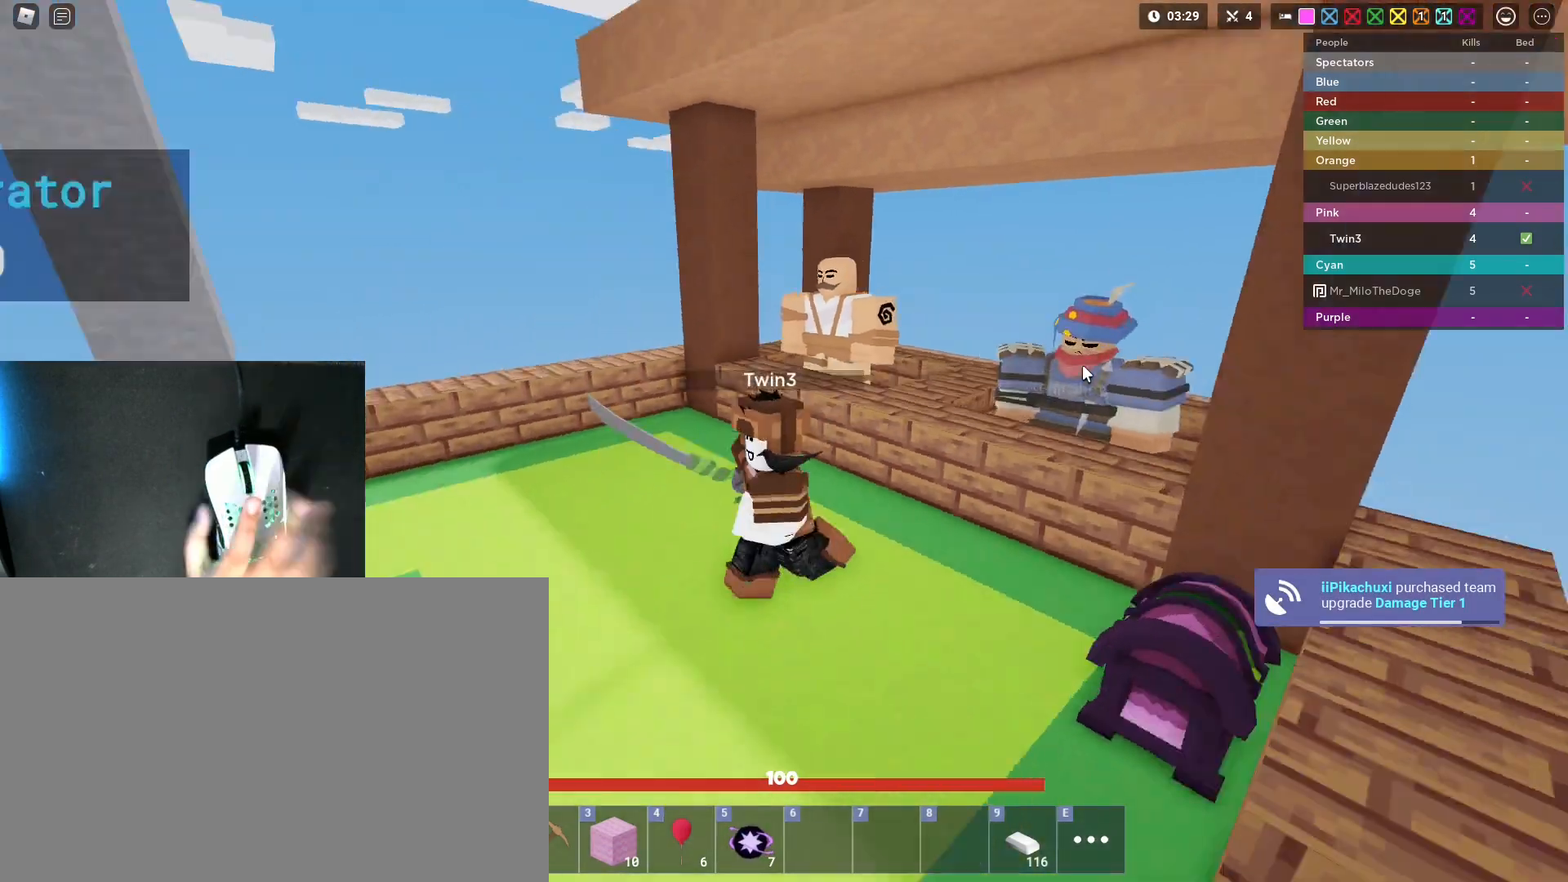
{"keys": ["shift", "w"], "mouse": ["wheel", "right"], "mouse_move": "still", "events": [[117, "4", "down"], [200, "4", "up"], [200, "a", "up"], [200, "s", "up"], [250, "a", "down"], [300, "w", "down"], [433, "5", "down"], [433, "a", "up"], [483, "5", "up"], [483, "mouse_wheel", "down"]]}
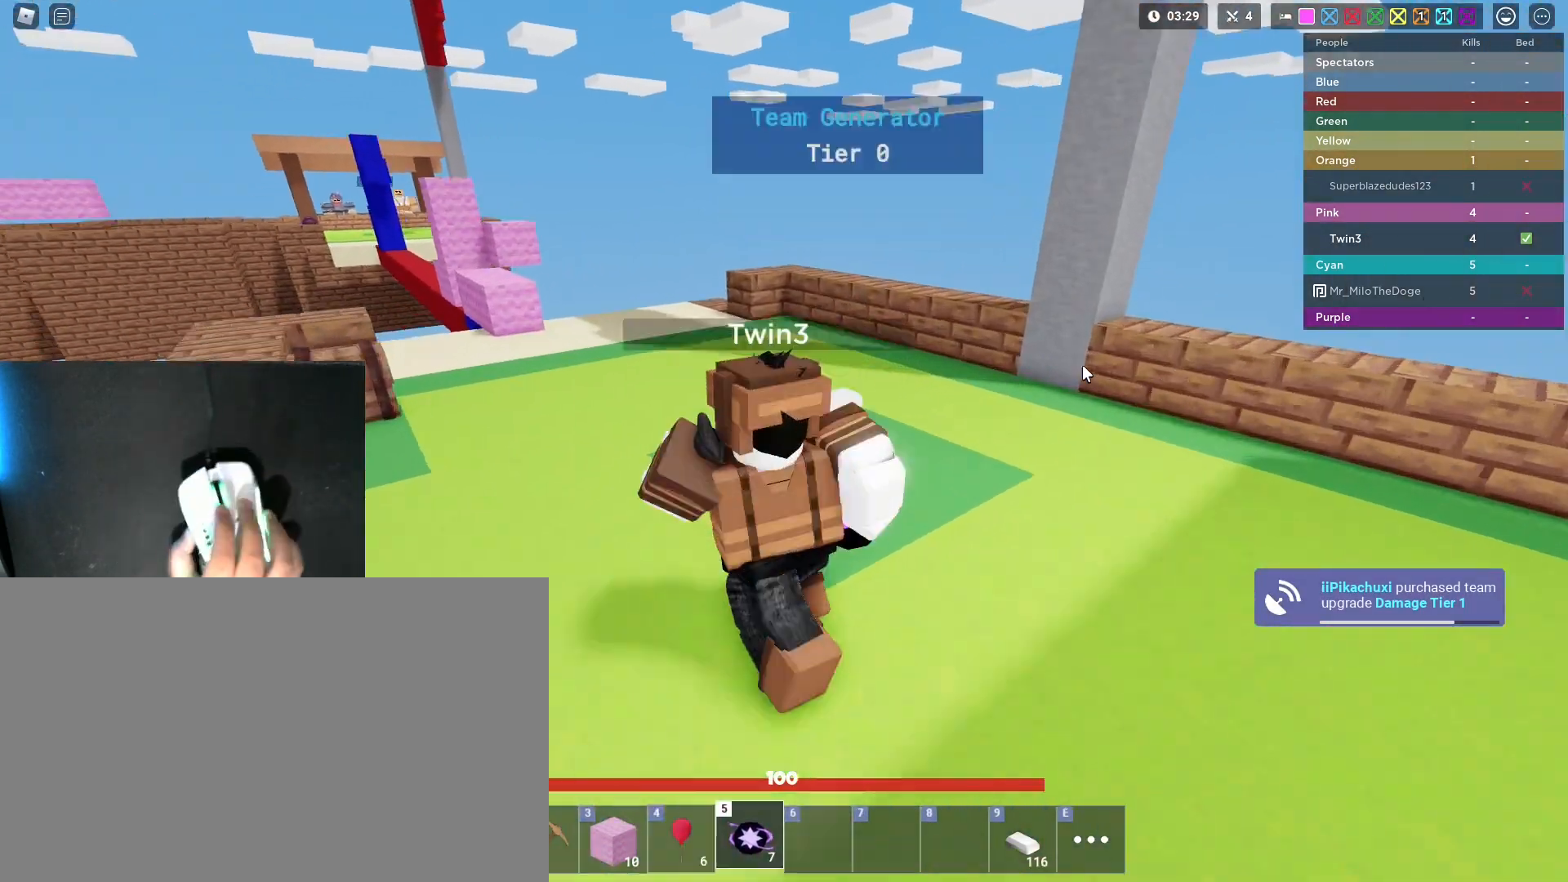
{"keys": ["shift", "space", "w"], "mouse": ["right"], "mouse_move": "still", "events": [[83, "mouse_wheel", "up"], [167, "1", "down"], [267, "mouse_wheel", "down"], [317, "1", "up"], [367, "mouse_wheel", "up"], [450, "space", "down"]]}
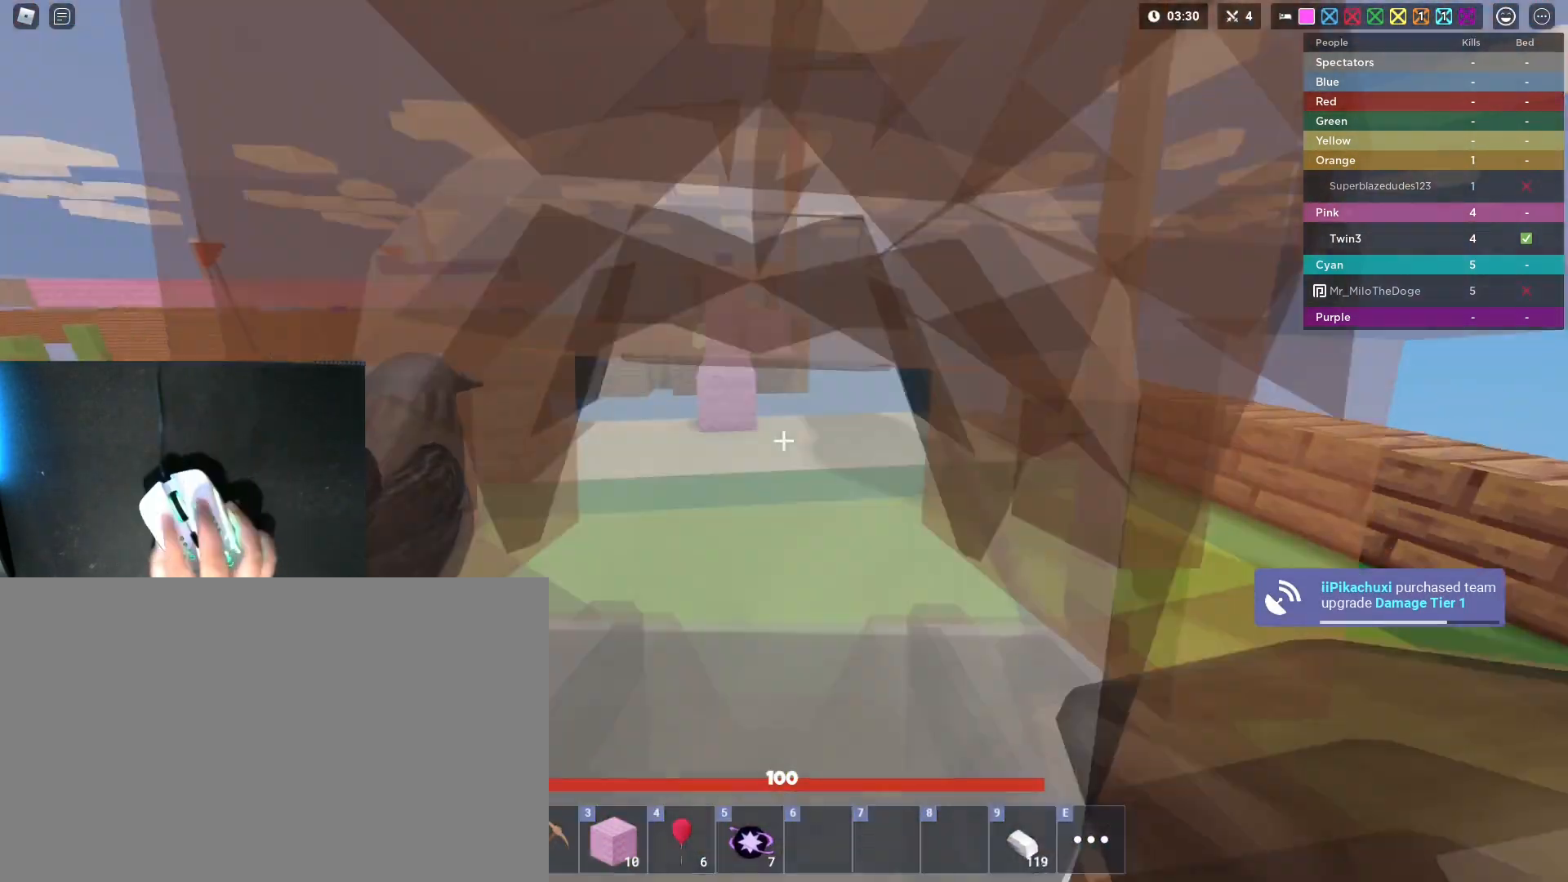
{"keys": ["shift", "w"], "mouse": ["right"], "mouse_move": "still", "events": [[50, "3", "down"], [100, "space", "up"], [150, "3", "up"], [333, "1", "down"], [467, "1", "up"]]}
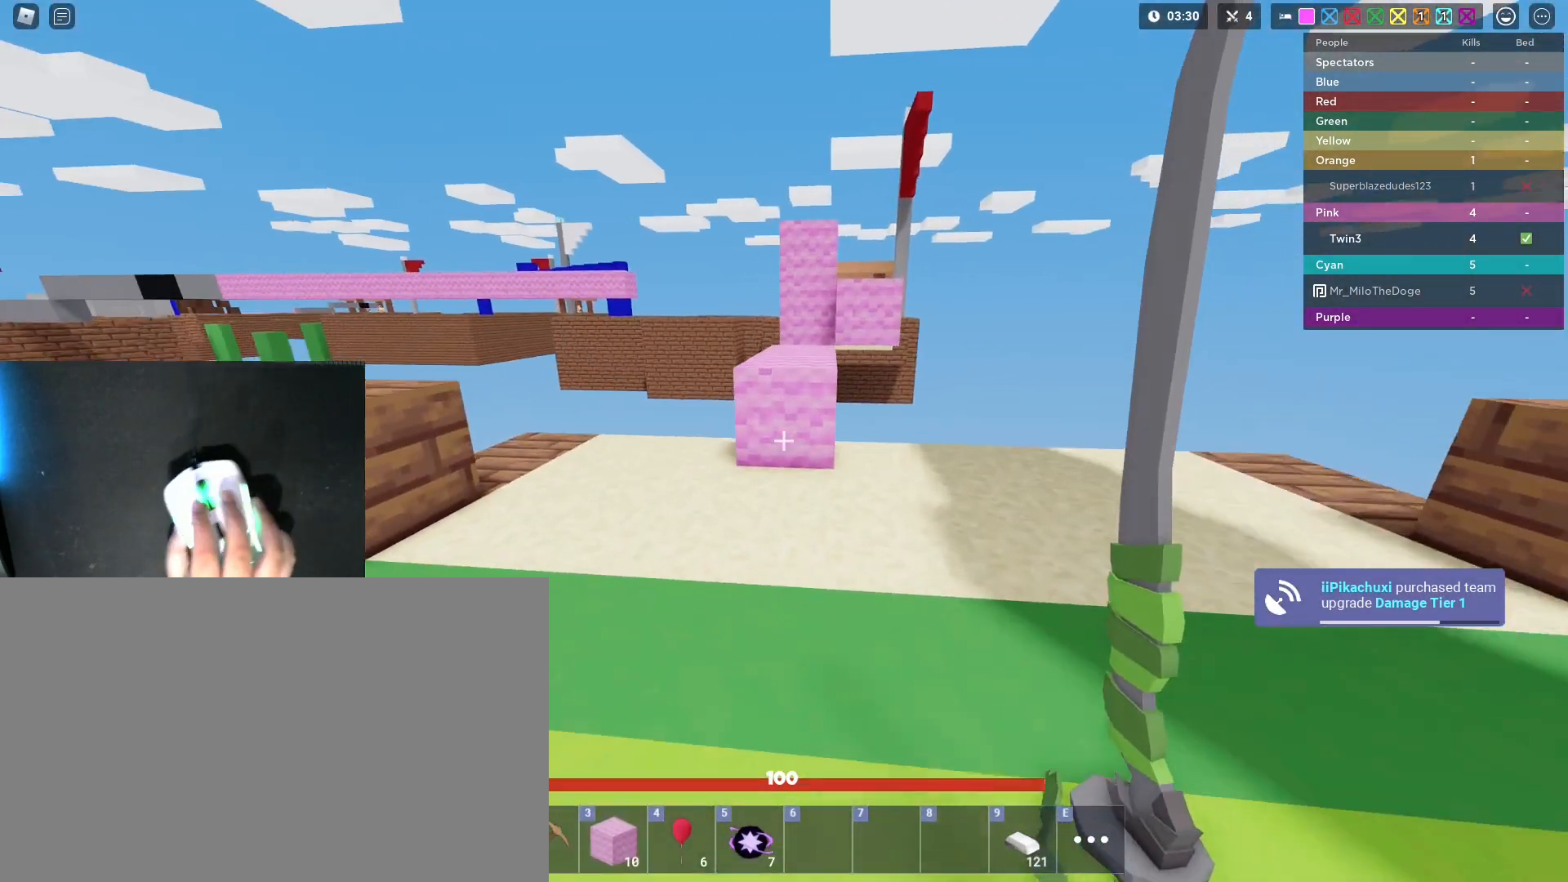
{"keys": ["shift", "w"], "mouse": ["left", "right"], "mouse_move": "still", "events": [[250, "space", "down"], [400, "mouse_left", "down"], [400, "space", "up"]]}
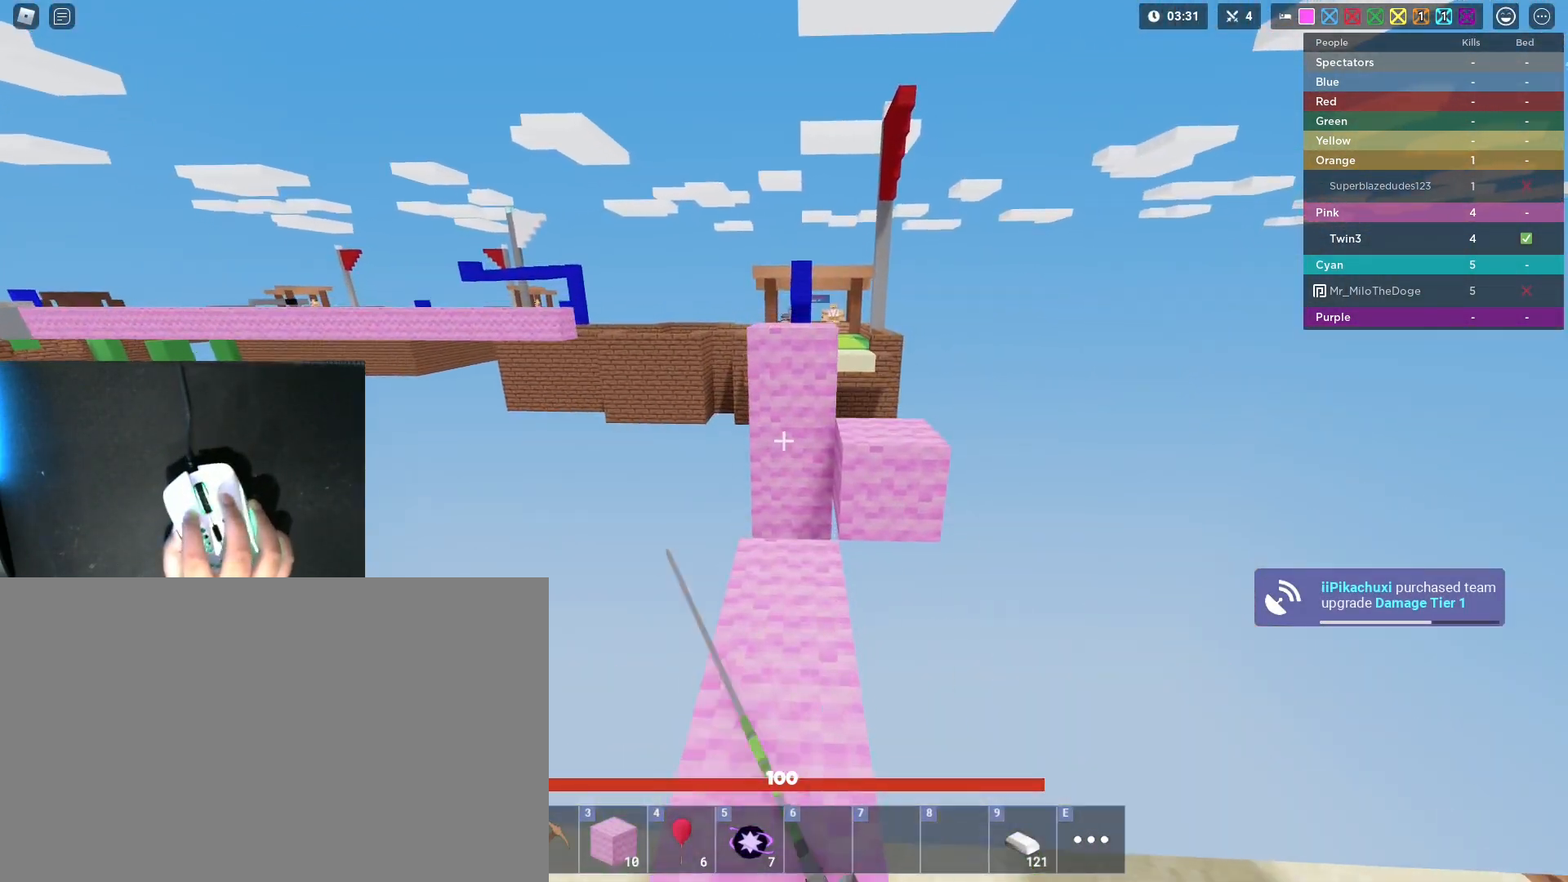
{"keys": ["shift", "space", "w"], "mouse": ["left", "right"], "mouse_move": "still", "events": [[450, "space", "down"]]}
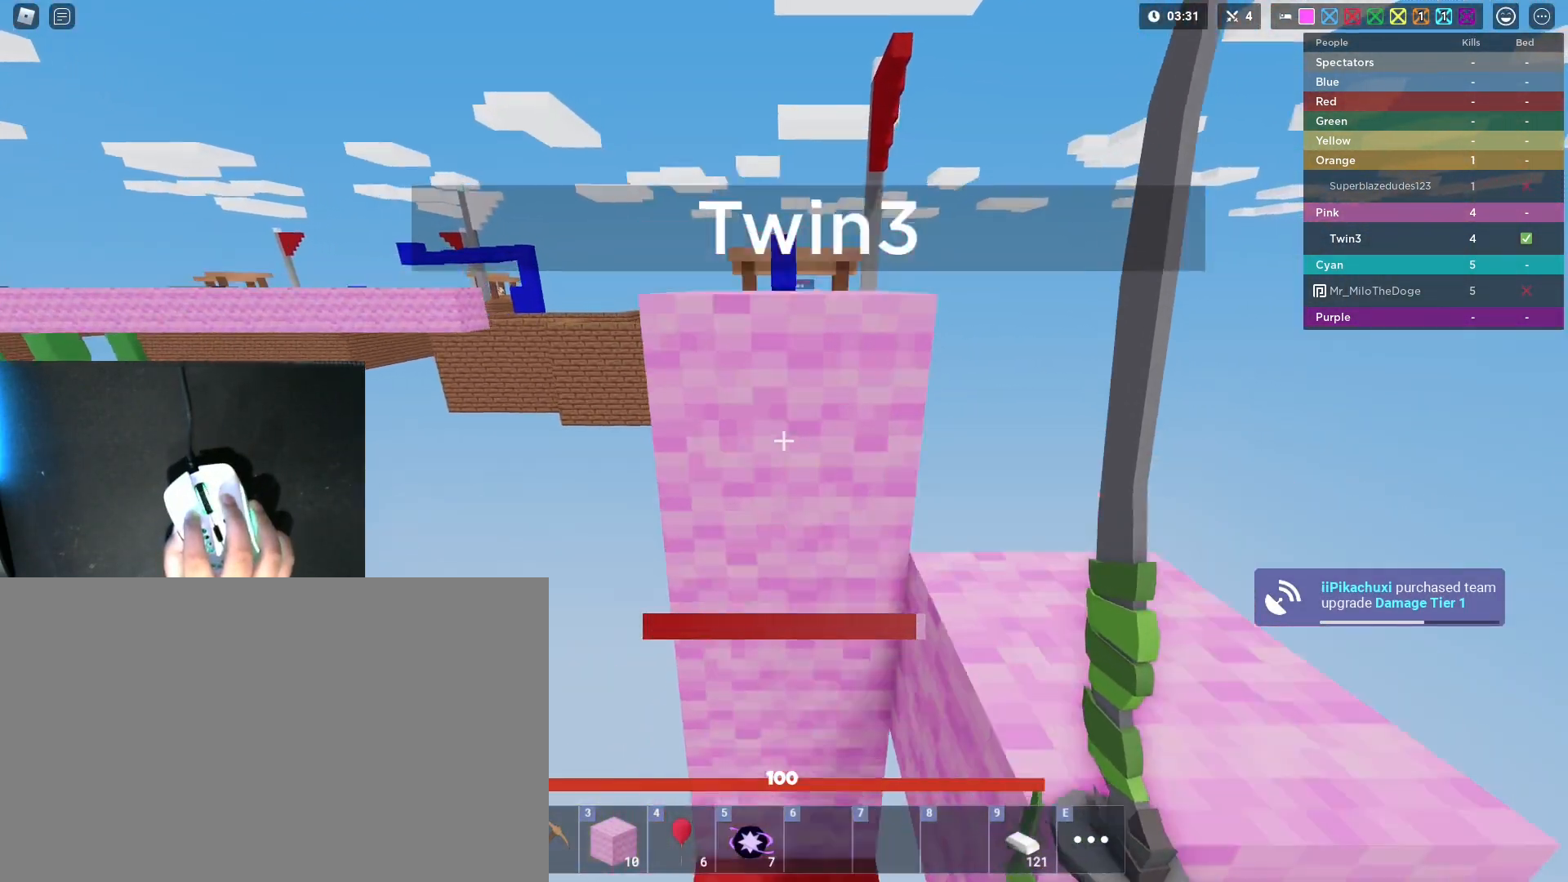
{"keys": ["shift", "space", "w"], "mouse": ["right"], "mouse_move": "still", "events": [[100, "space", "up"], [383, "space", "down"], [467, "mouse_left", "up"]]}
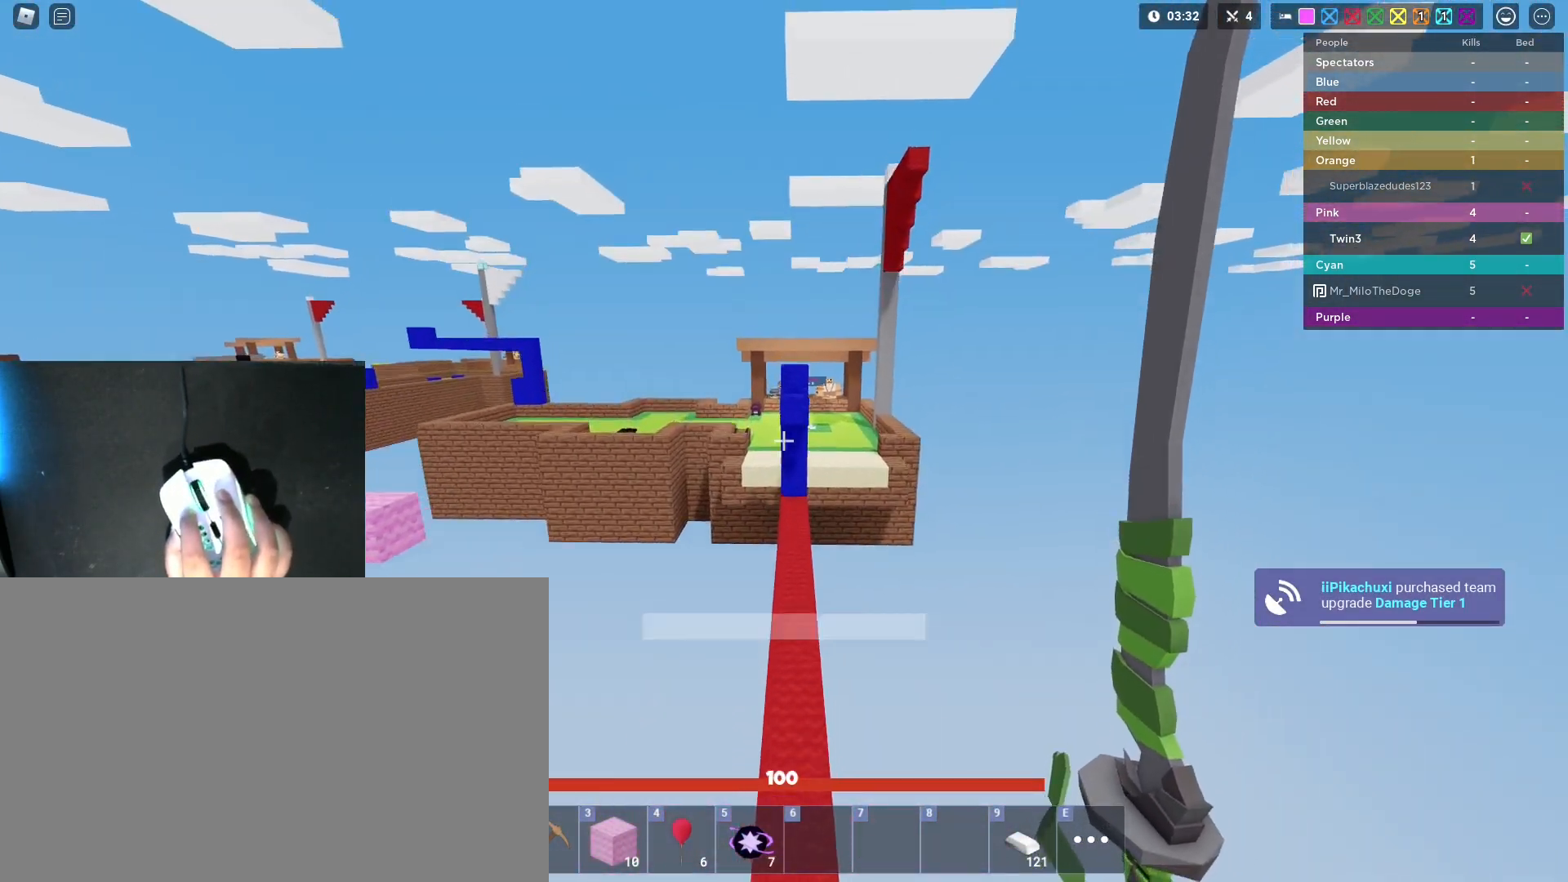
{"keys": ["shift", "w"], "mouse": ["right"], "mouse_move": "still", "events": [[67, "space", "up"], [250, "3", "down"], [350, "3", "up"]]}
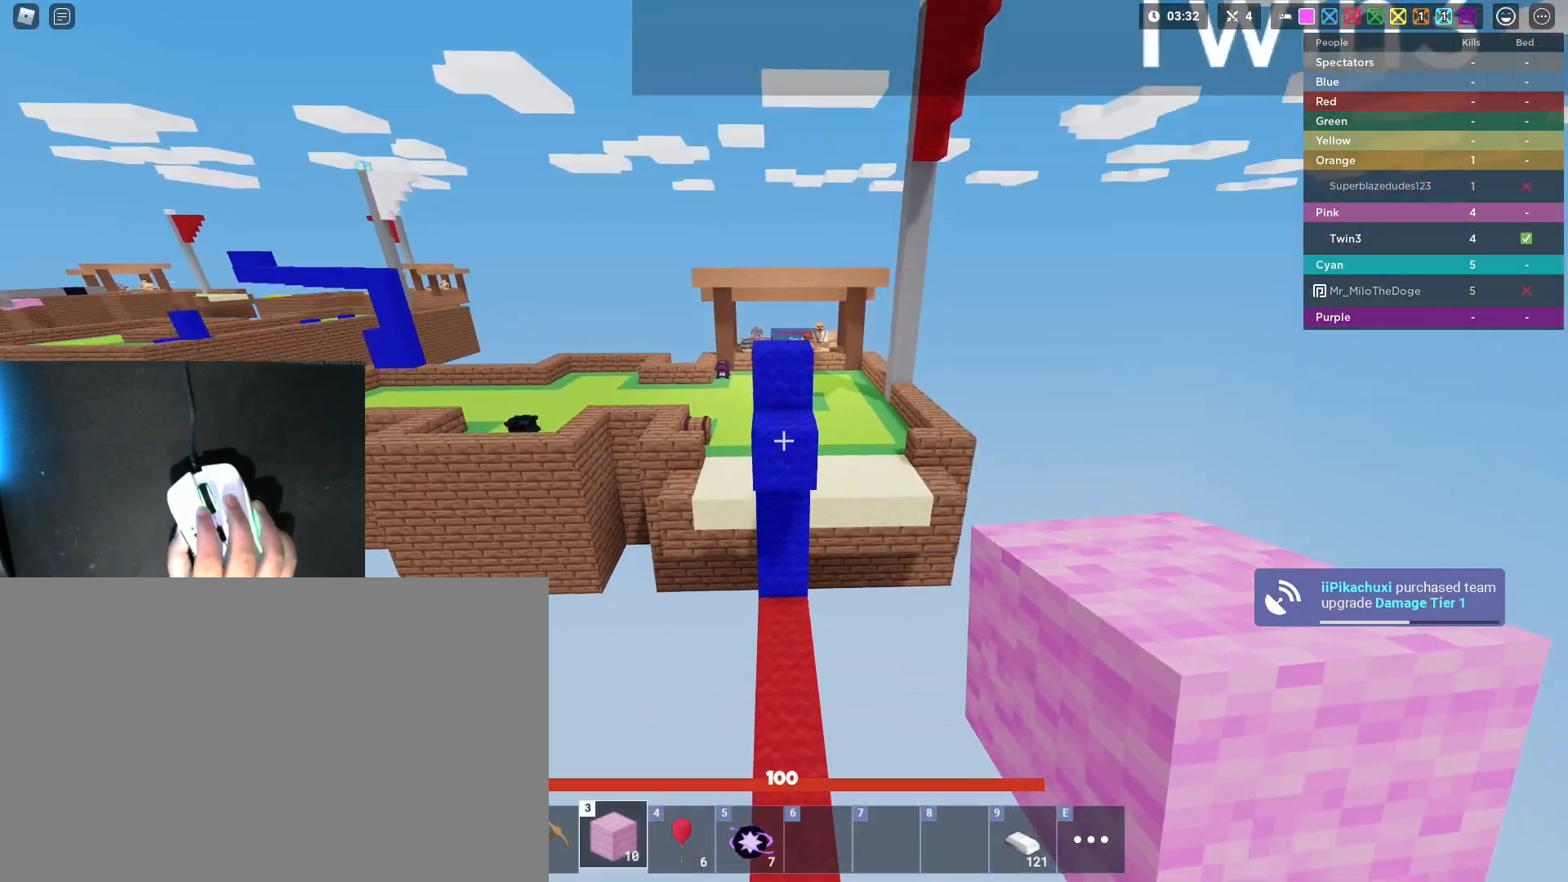
{"keys": ["shift", "w"], "mouse": ["right"], "mouse_move": "still", "events": []}
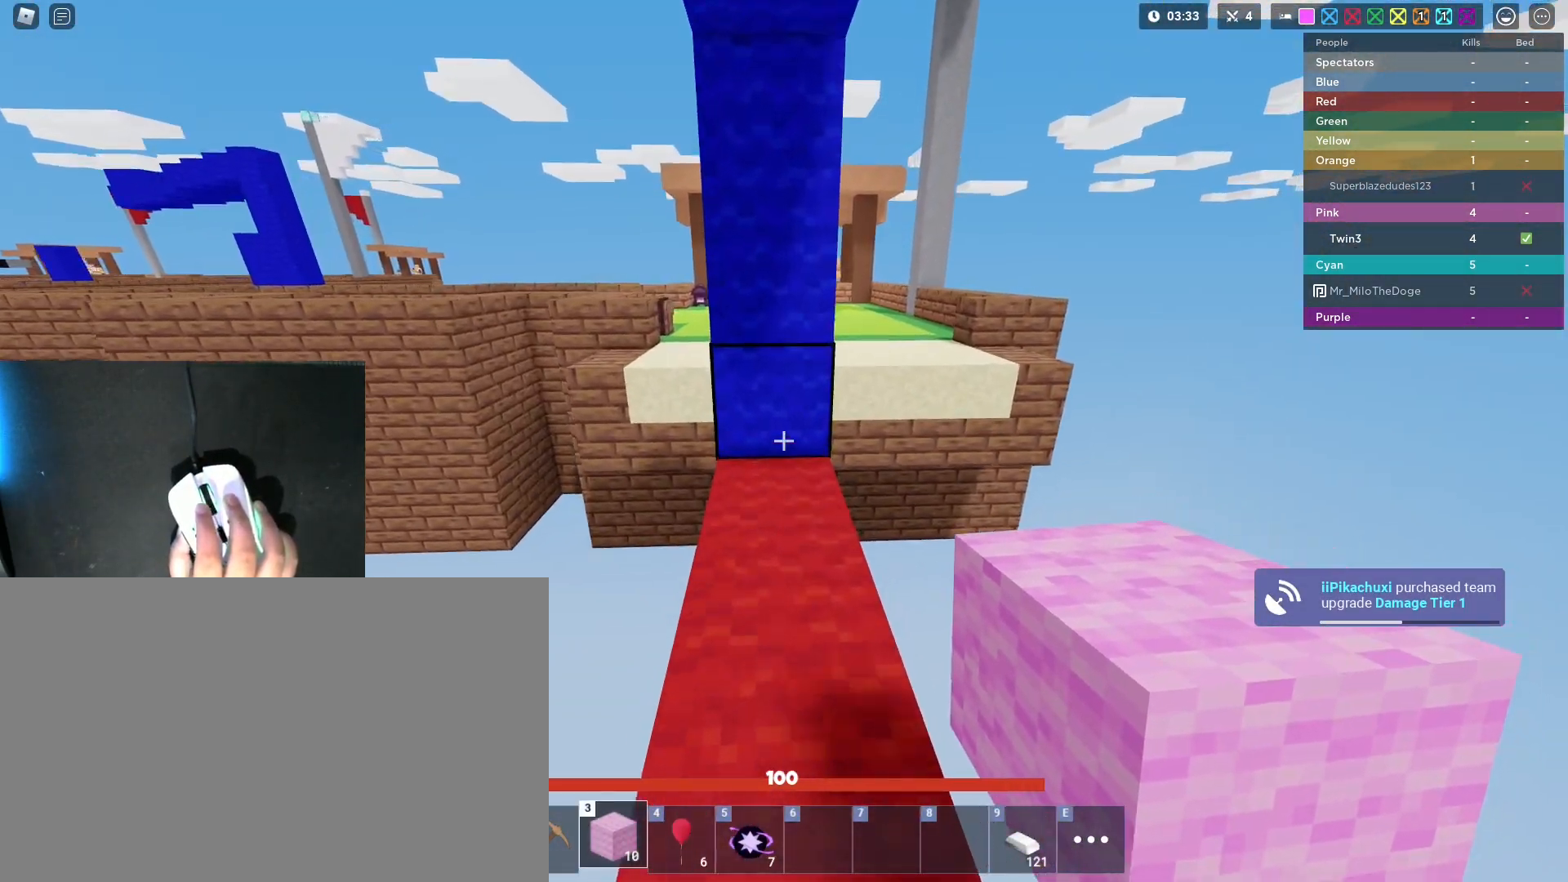
{"keys": ["d", "shift", "space", "w"], "mouse": ["right"], "mouse_move": "still", "events": [[283, "d", "down"], [383, "space", "down"]]}
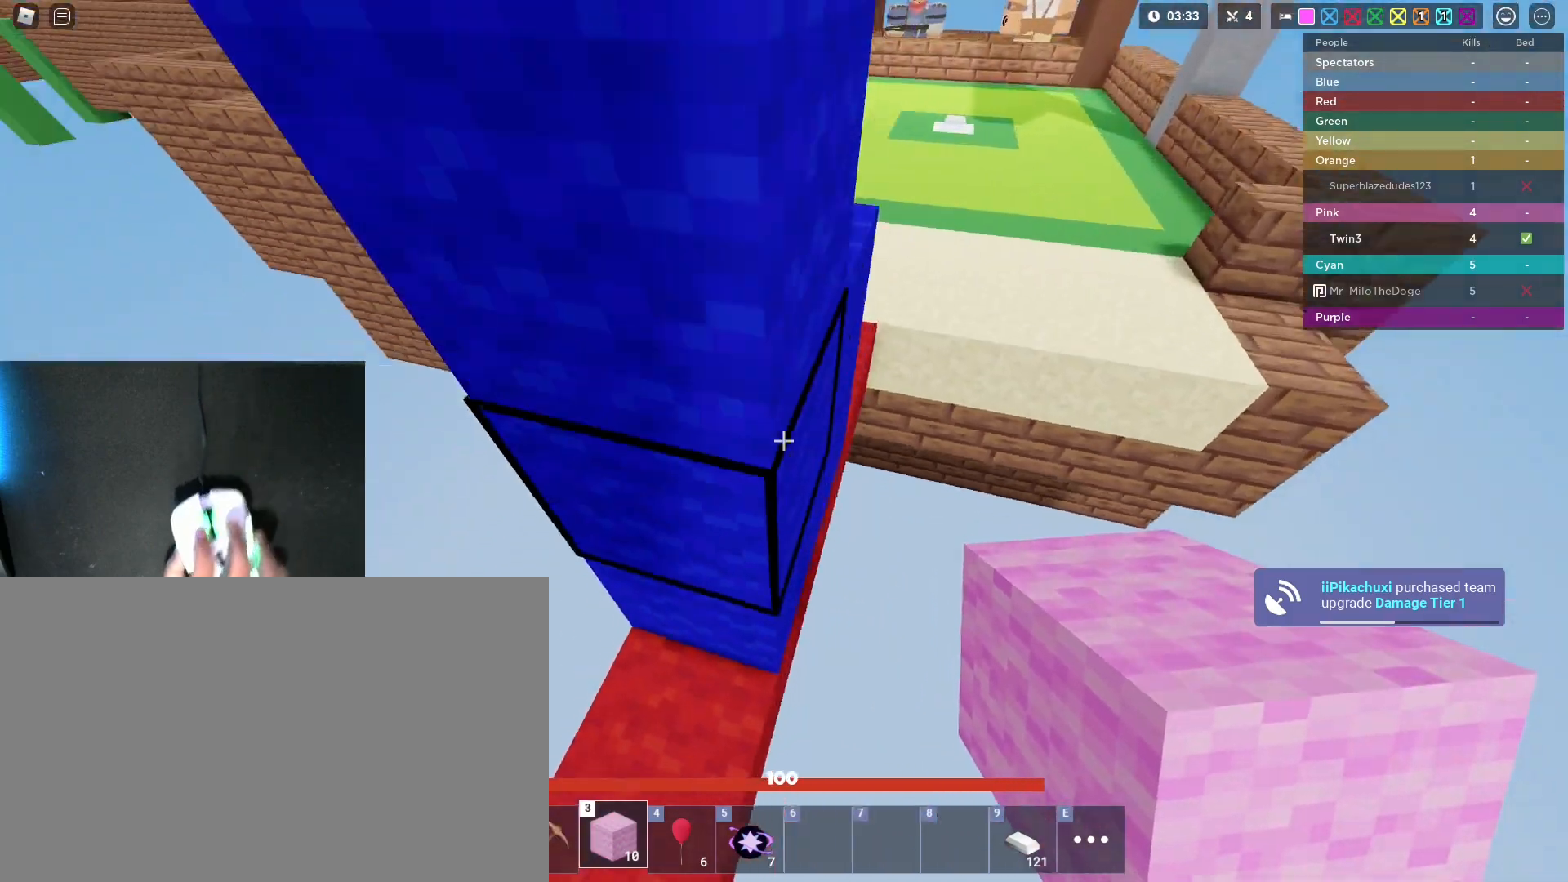
{"keys": ["d", "shift", "space", "w"], "mouse": ["left", "right"], "mouse_move": "still", "events": [[67, "mouse_left", "down"], [150, "mouse_left", "up"], [200, "mouse_left", "down"], [300, "mouse_left", "up"], [350, "mouse_left", "down"], [433, "mouse_left", "up"], [483, "mouse_left", "down"]]}